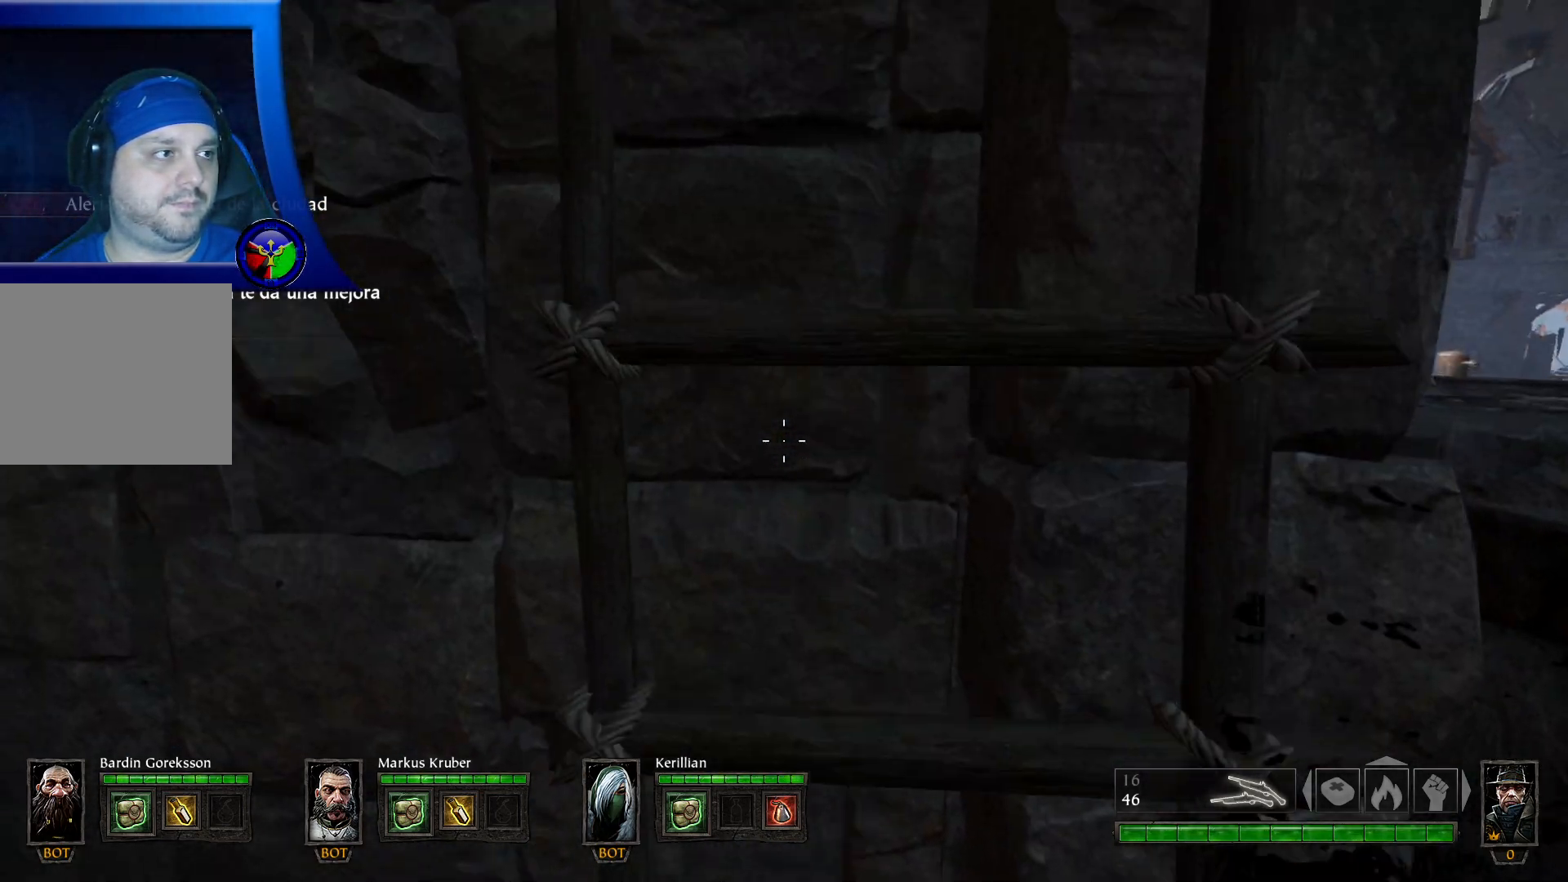
Gameplay with a controller (Xbox layout); each line is a JSON object with the inputs held at the frame after it (dt_ms = milliseconds from this image to that frame). "events" lists button and stick changes between this image and that frame as [ms after this image, input, new state], when the widget could be followed in between.
{"dt_ms": 500, "buttons": [], "left_stick": "up", "right_stick": "up", "events": [[17, "right_stick", "center"], [367, "right_stick", "up"]]}
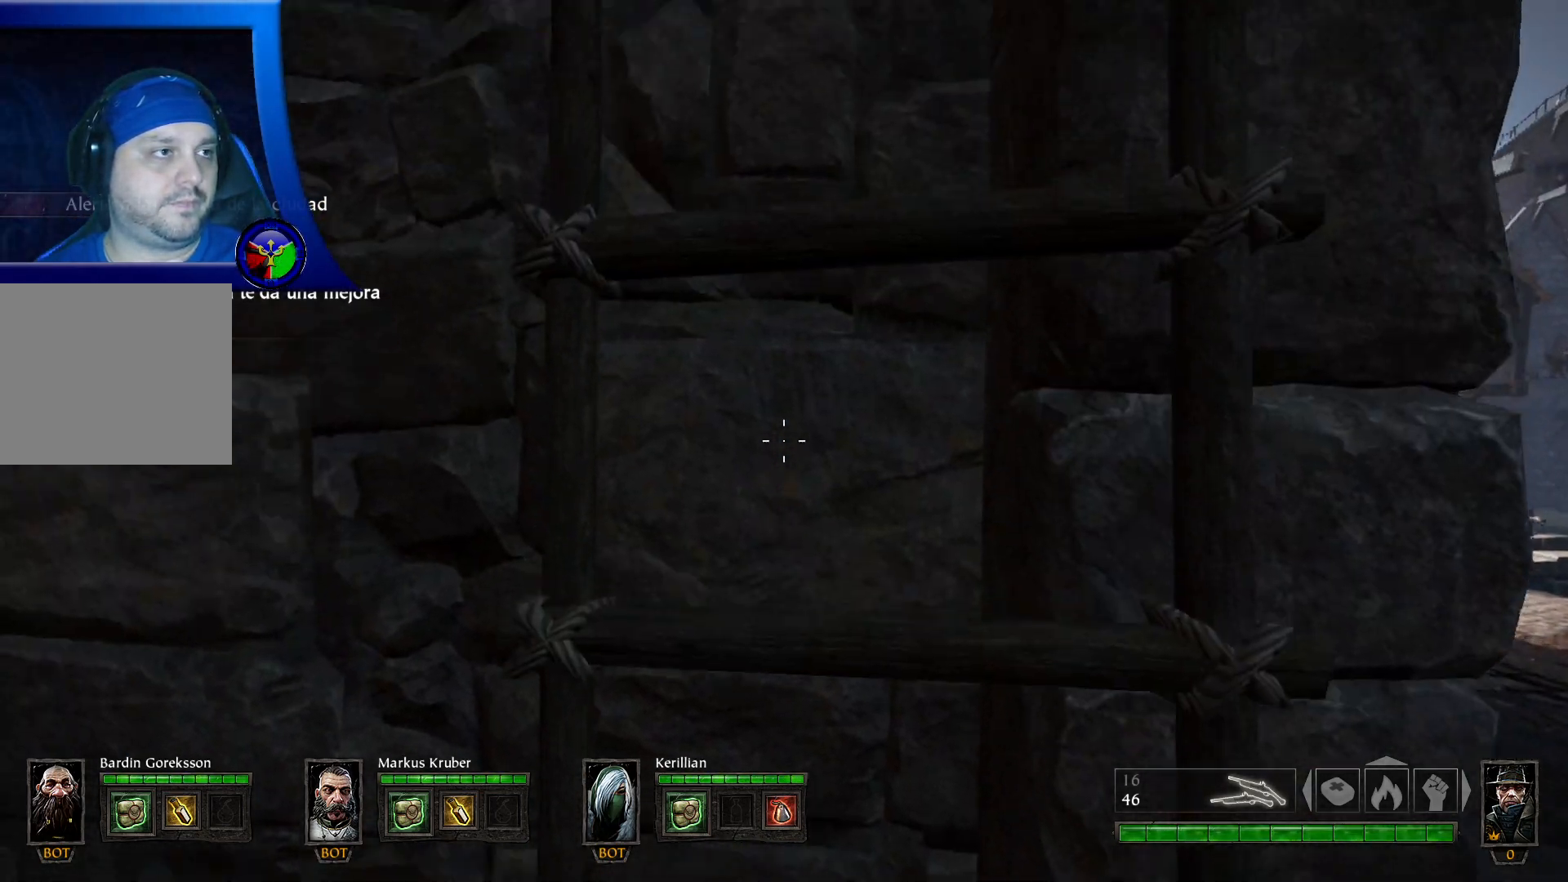
{"dt_ms": 500, "buttons": [], "left_stick": "up", "right_stick": "center", "events": [[133, "right_stick", "center"]]}
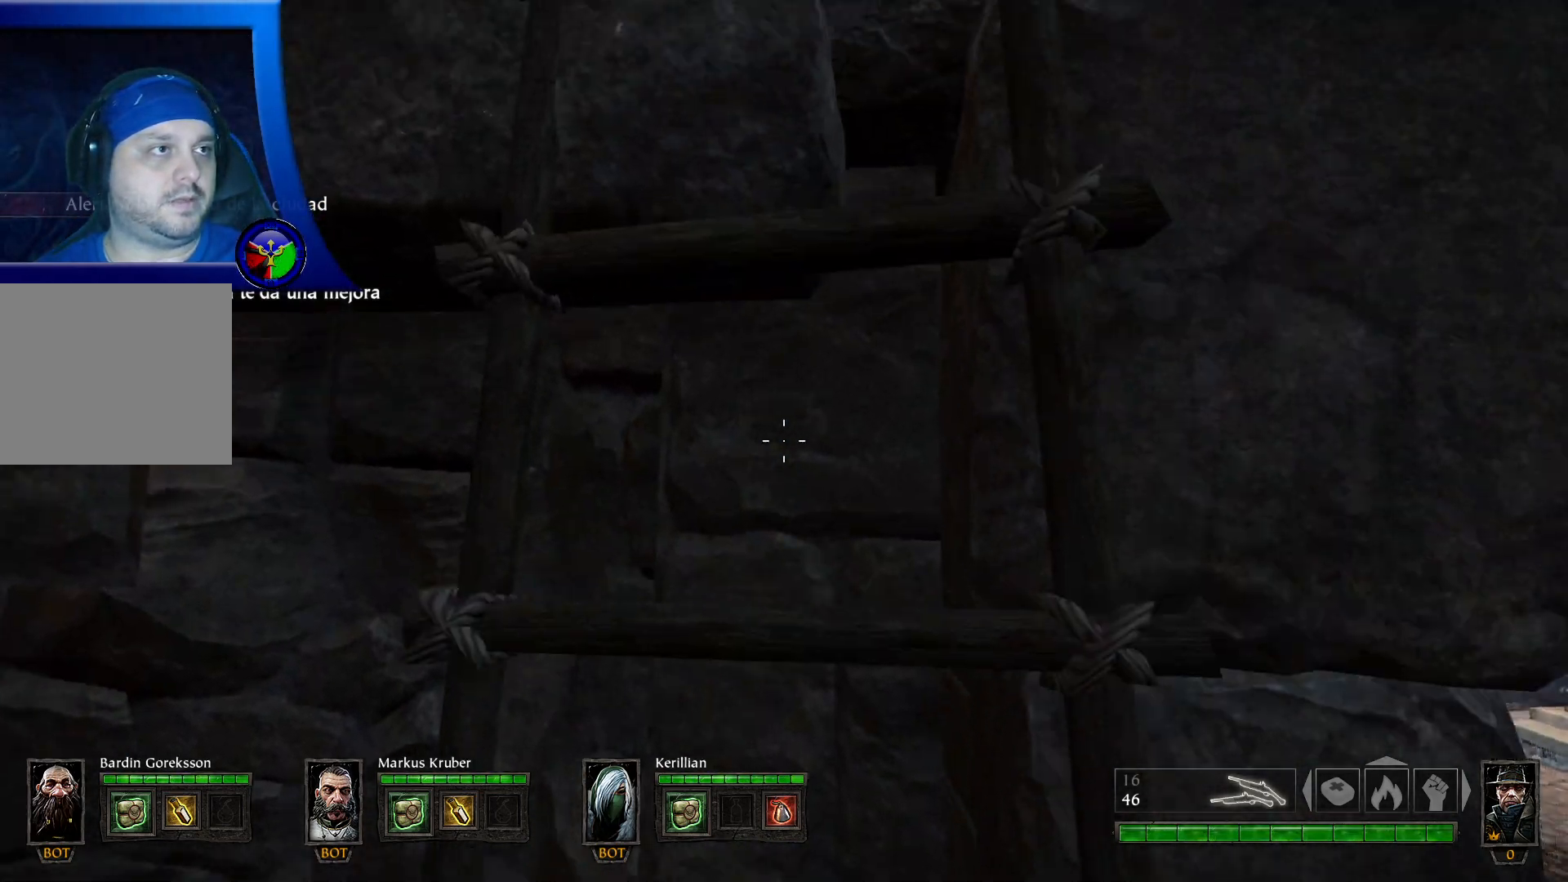
{"dt_ms": 500, "buttons": [], "left_stick": "up", "right_stick": "down", "events": [[400, "right_stick", "down"]]}
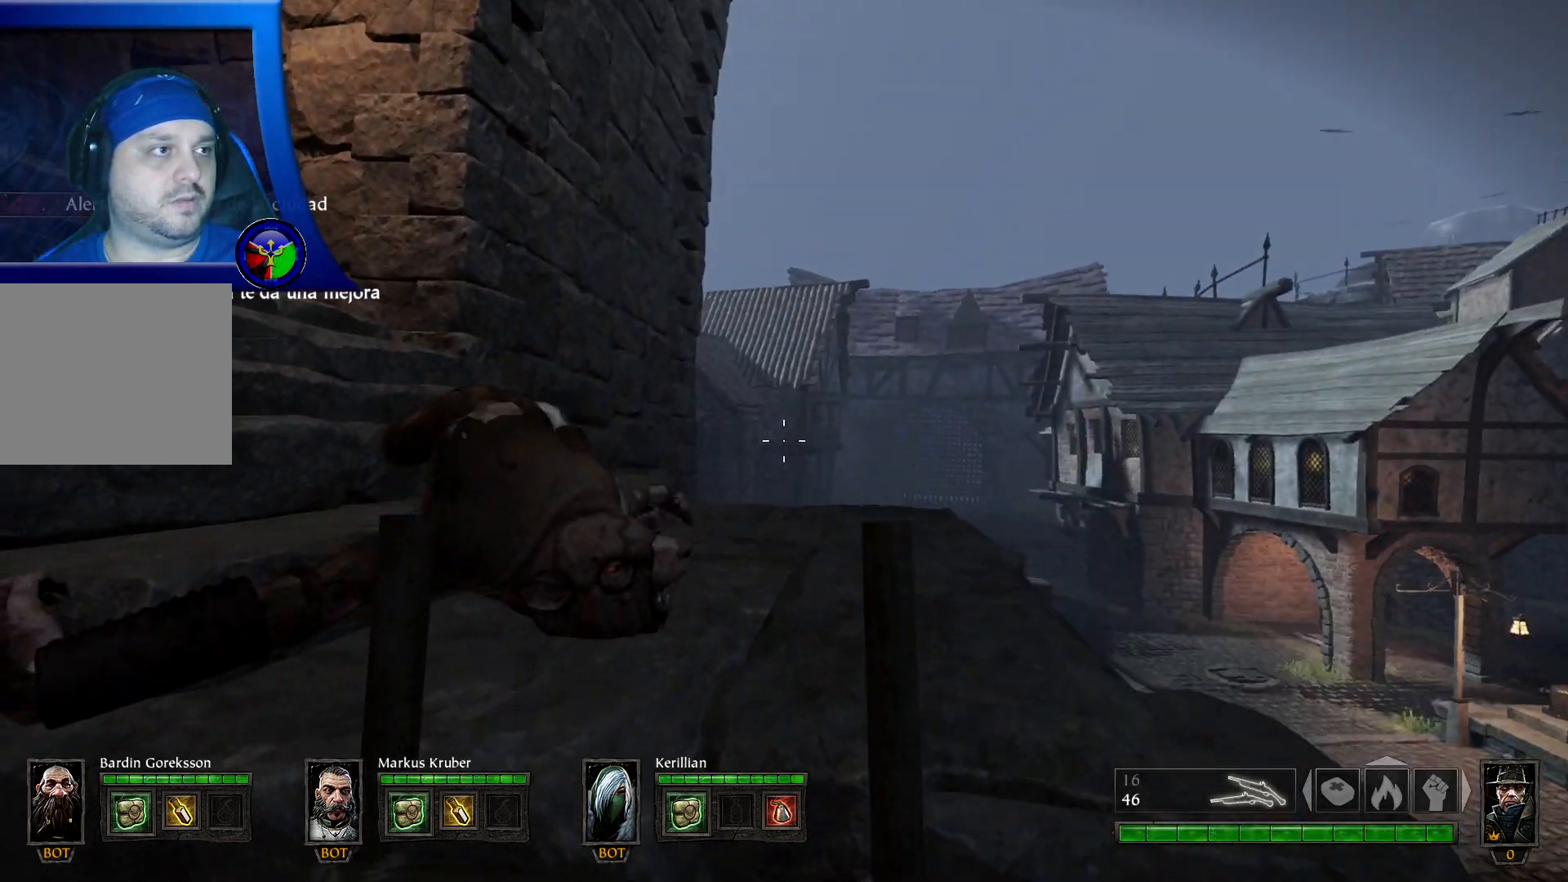
{"dt_ms": 500, "buttons": [], "left_stick": "up", "right_stick": "center", "events": [[117, "right_stick", "center"]]}
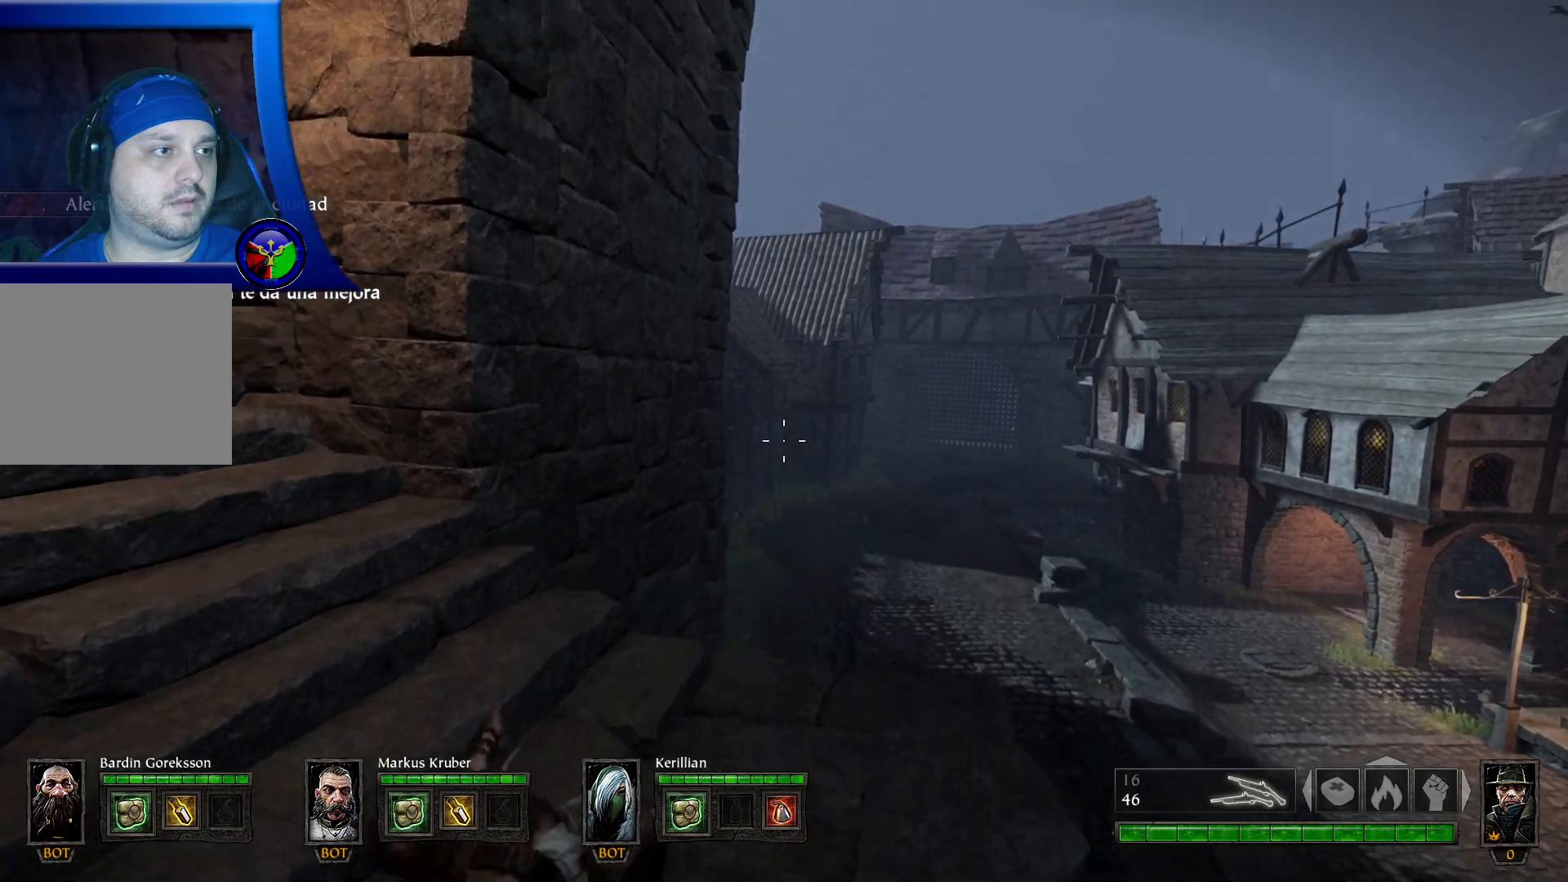
{"dt_ms": 500, "buttons": [], "left_stick": "up", "right_stick": "up-left", "events": [[117, "right_stick", "left"], [333, "right_stick", "up-left"]]}
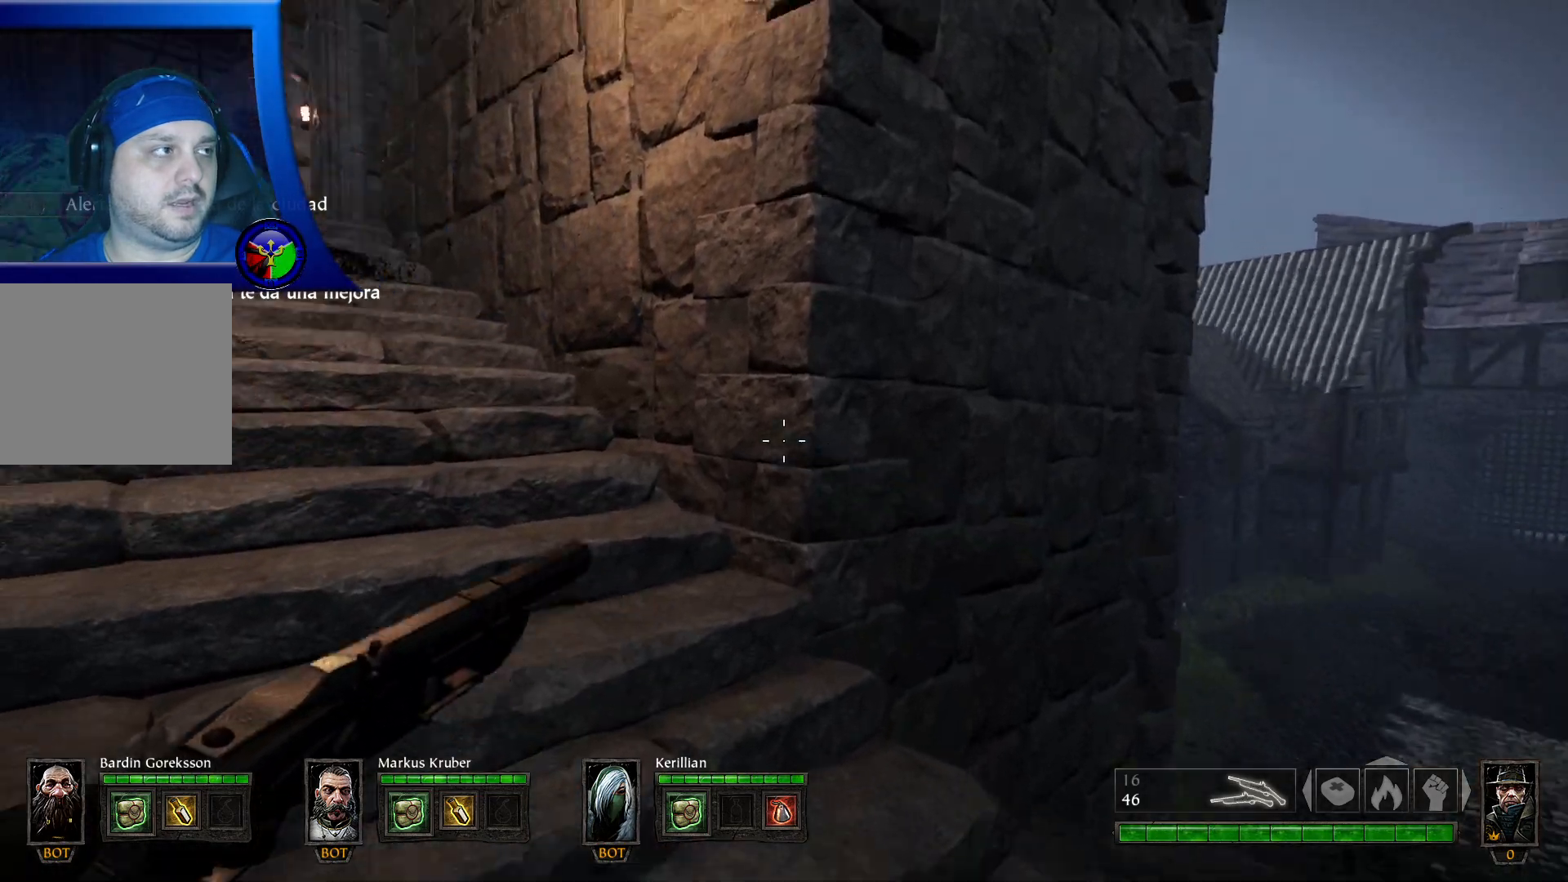
{"dt_ms": 500, "buttons": [], "left_stick": "up", "right_stick": "center", "events": [[483, "right_stick", "center"]]}
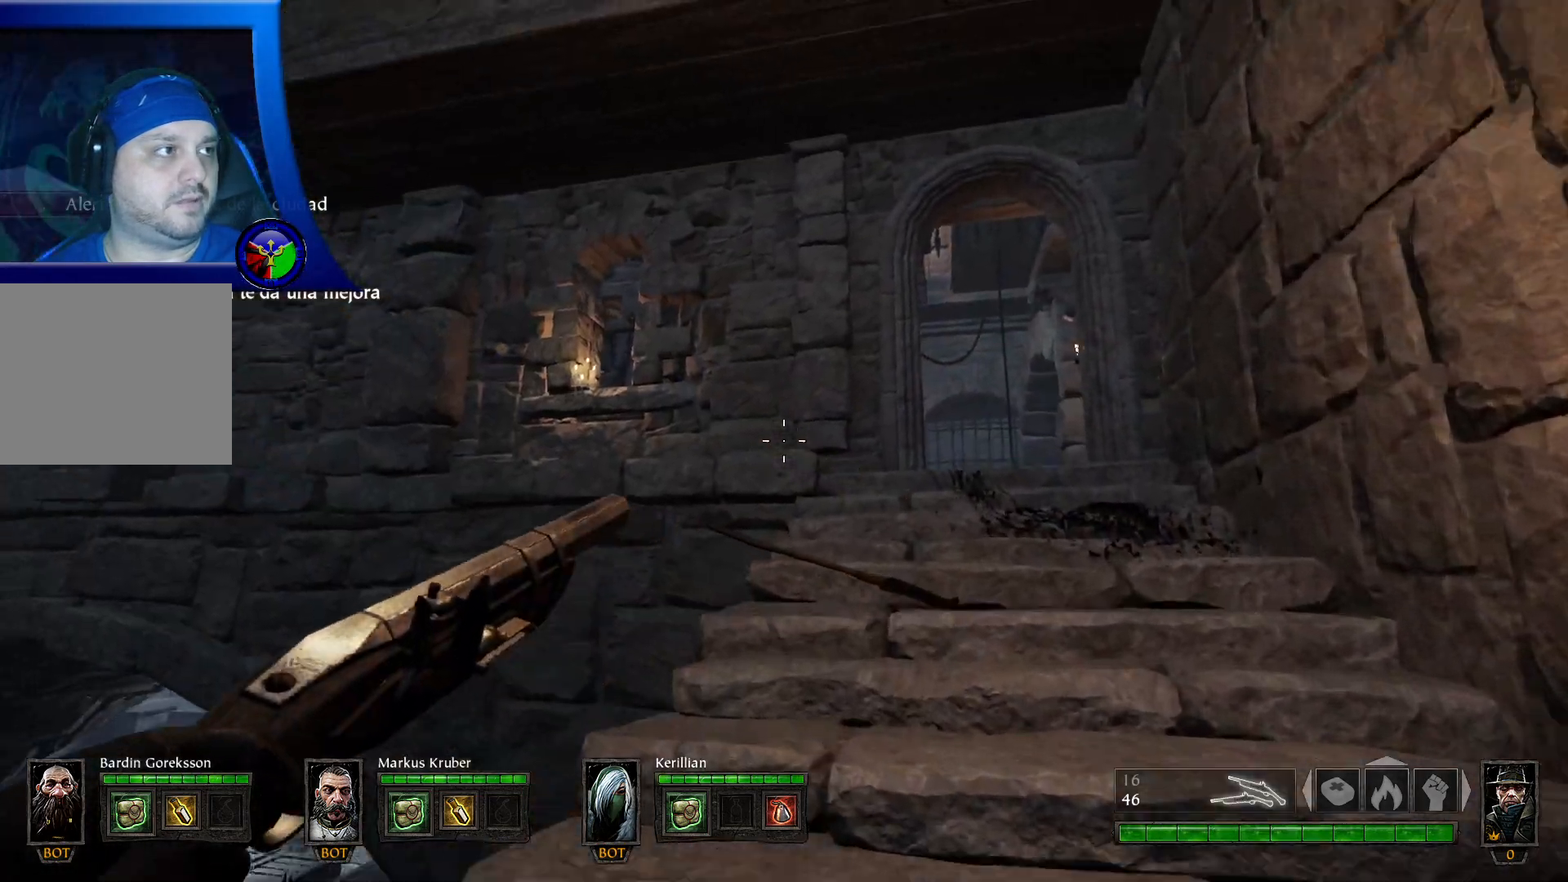
{"dt_ms": 500, "buttons": [], "left_stick": "up", "right_stick": "down", "events": [[100, "right_stick", "down-right"], [167, "left_stick", "up-right"], [217, "right_stick", "center"], [317, "left_stick", "up"], [483, "right_stick", "down"]]}
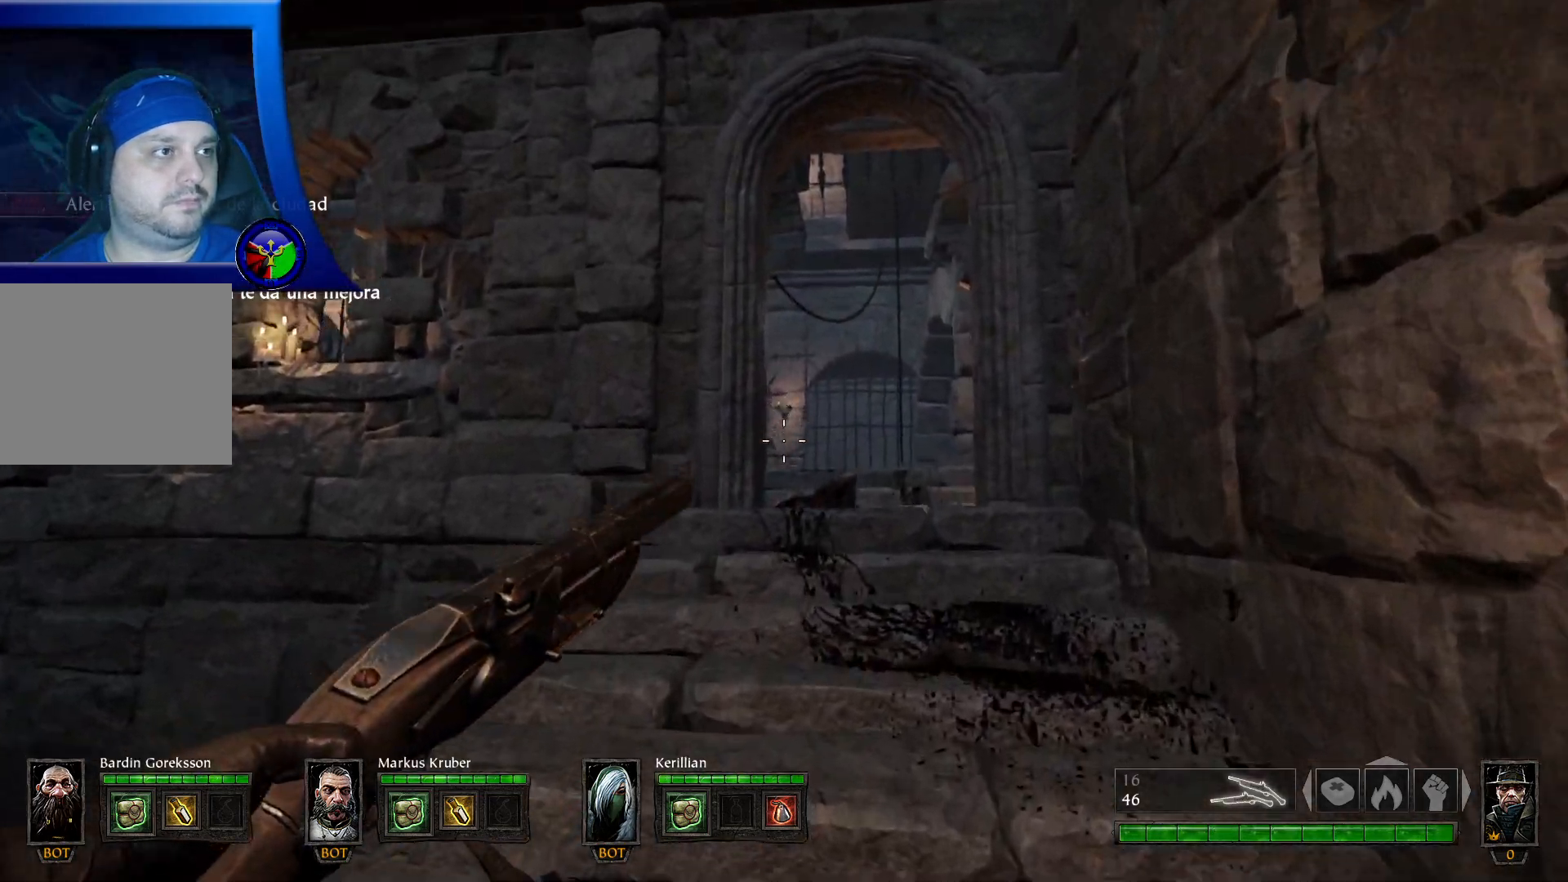
{"dt_ms": 500, "buttons": [], "left_stick": "up-right", "right_stick": "center", "events": [[217, "right_stick", "center"], [400, "left_stick", "up-right"]]}
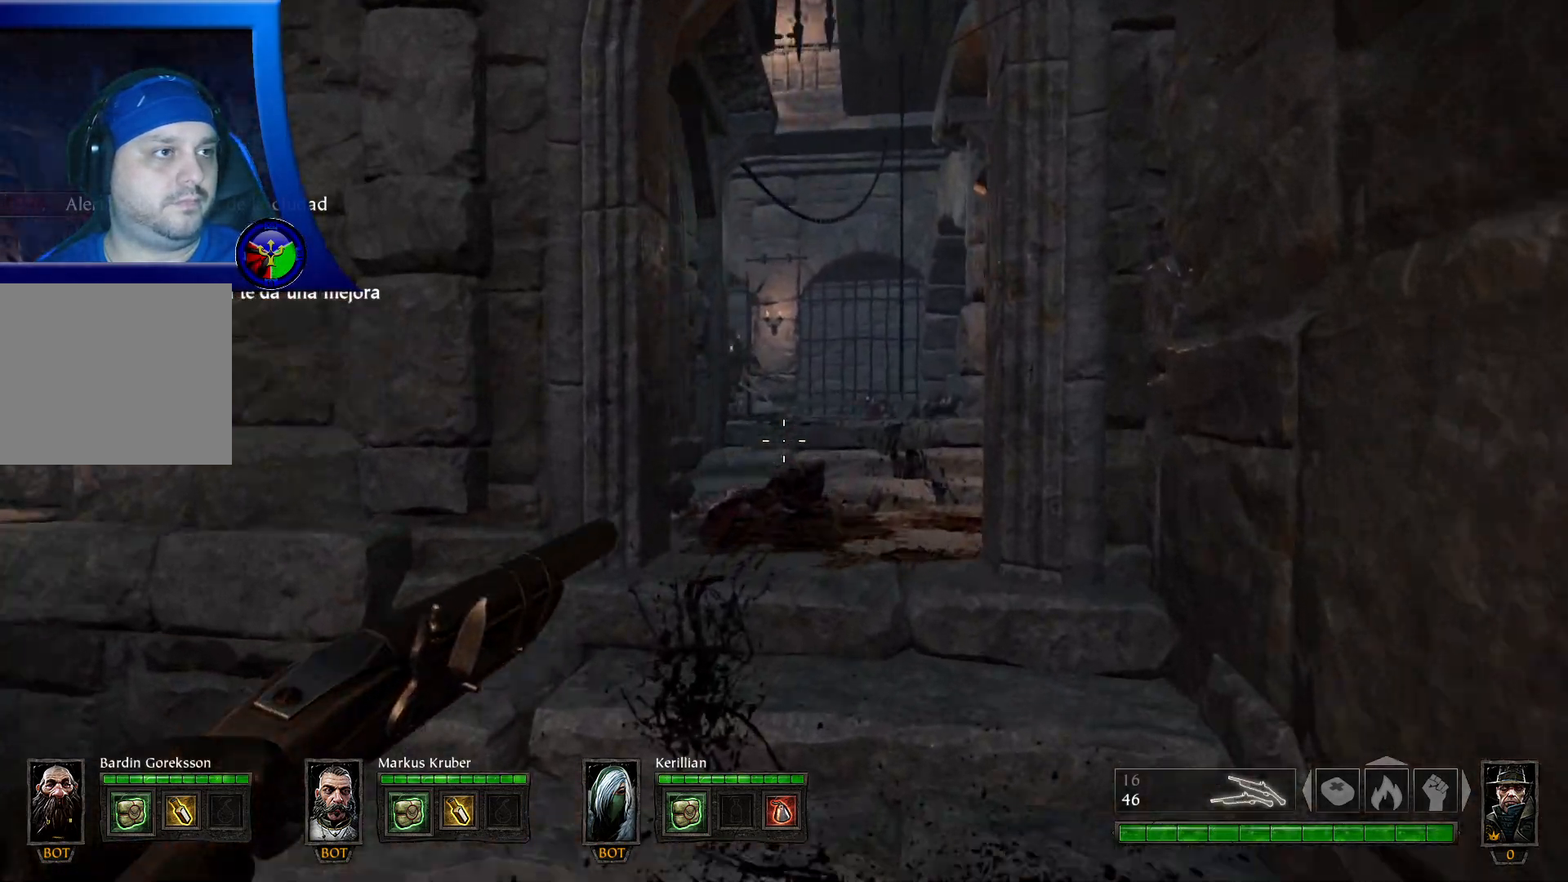
{"dt_ms": 500, "buttons": [], "left_stick": "up", "right_stick": "center", "events": [[50, "left_stick", "up"]]}
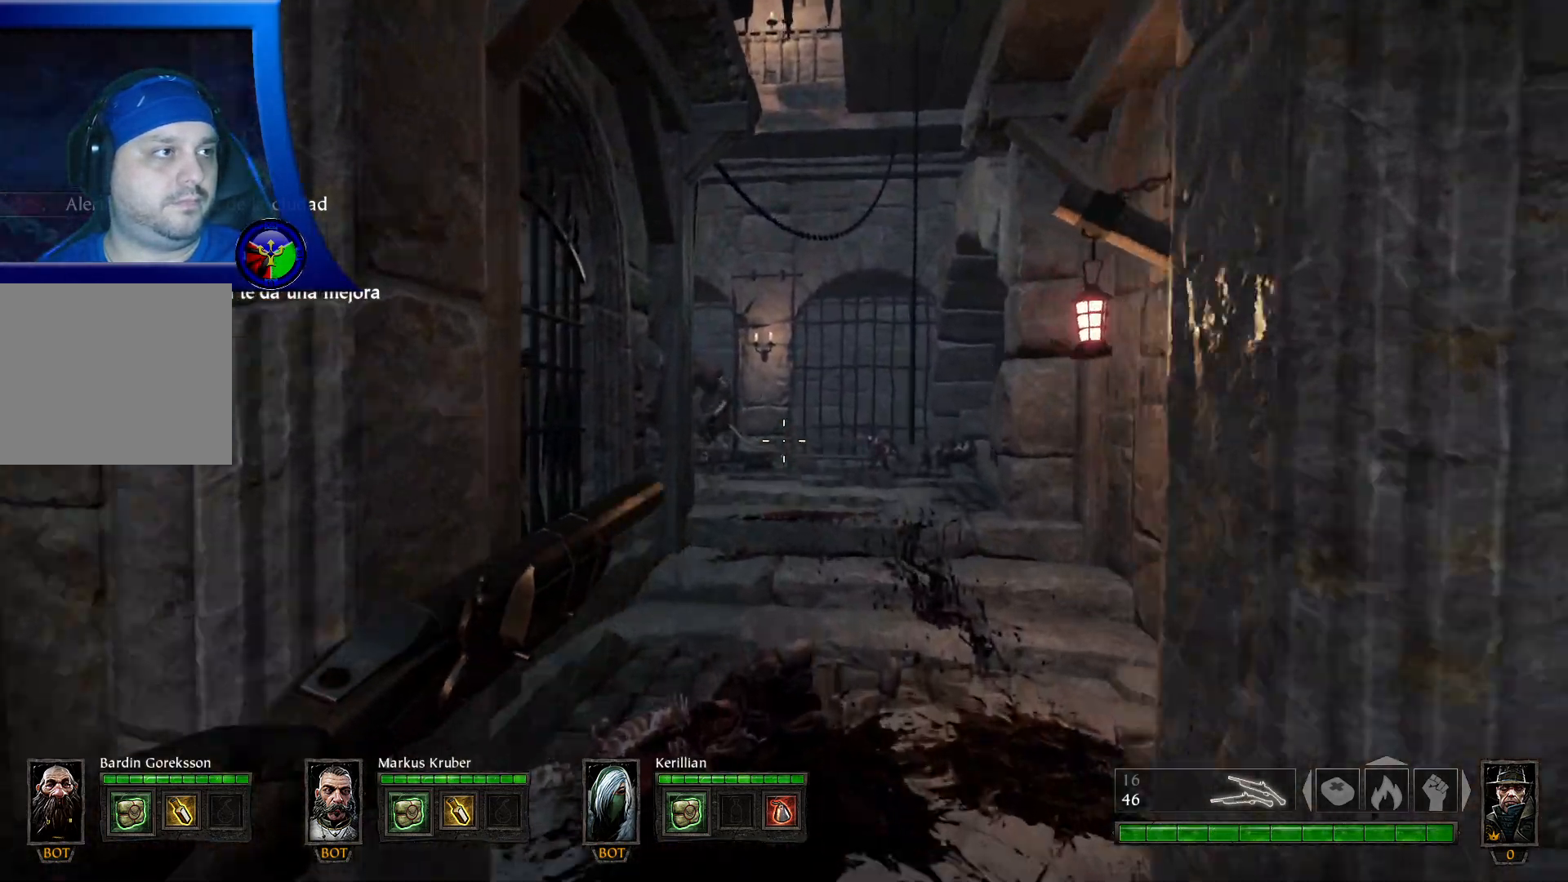
{"dt_ms": 500, "buttons": [], "left_stick": "up-right", "right_stick": "left", "events": [[117, "right_stick", "left"], [433, "left_stick", "up-right"]]}
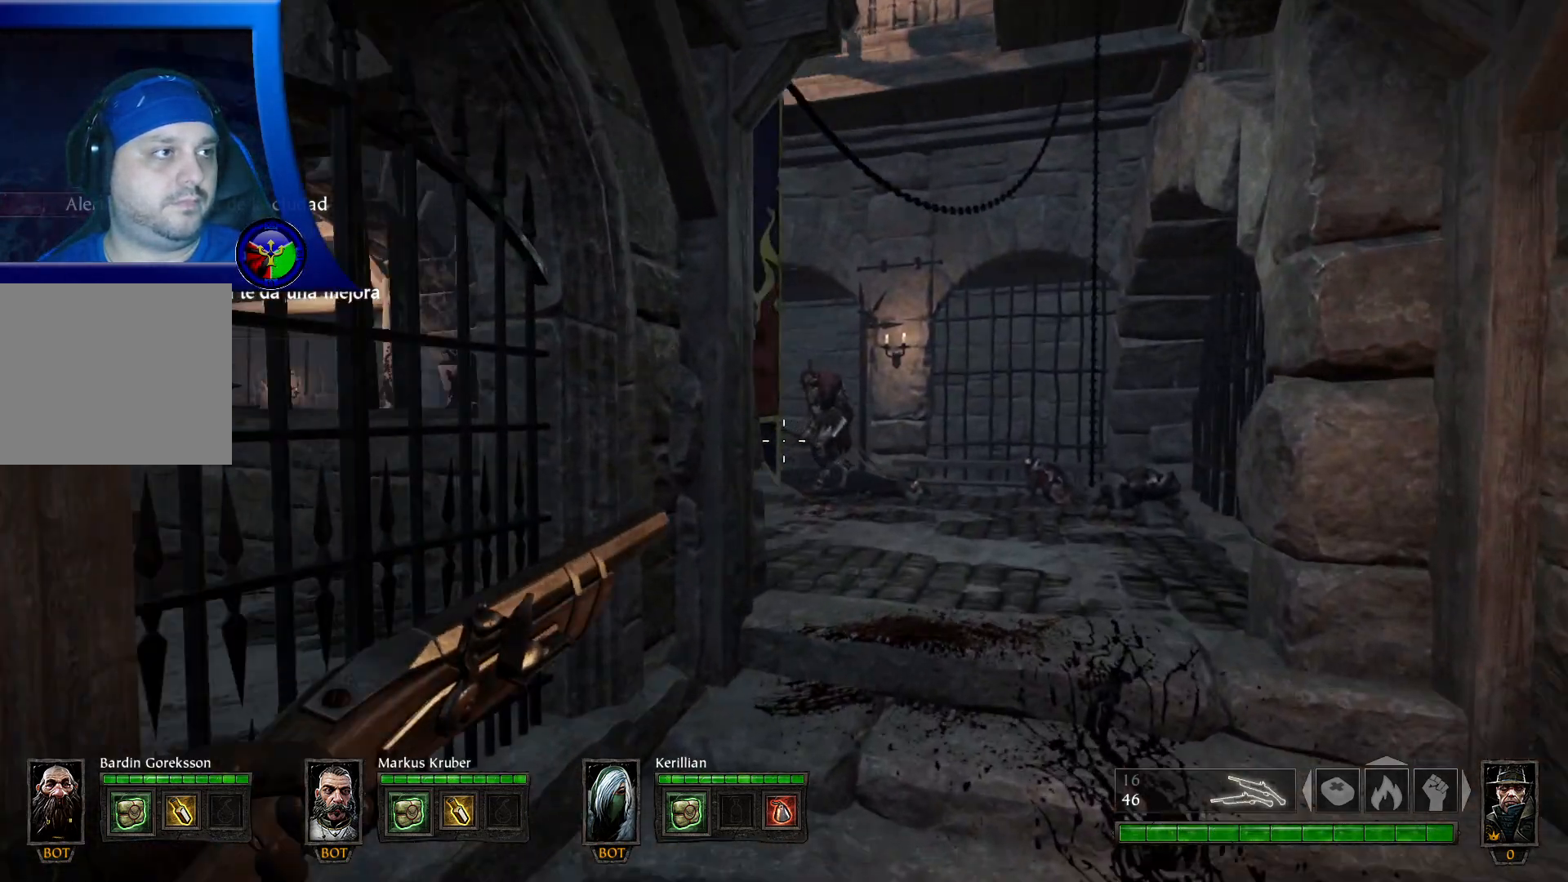
{"dt_ms": 500, "buttons": ["L2"], "left_stick": "up", "right_stick": "center", "events": [[67, "right_stick", "center"], [200, "left_stick", "up"], [500, "L2", "down"]]}
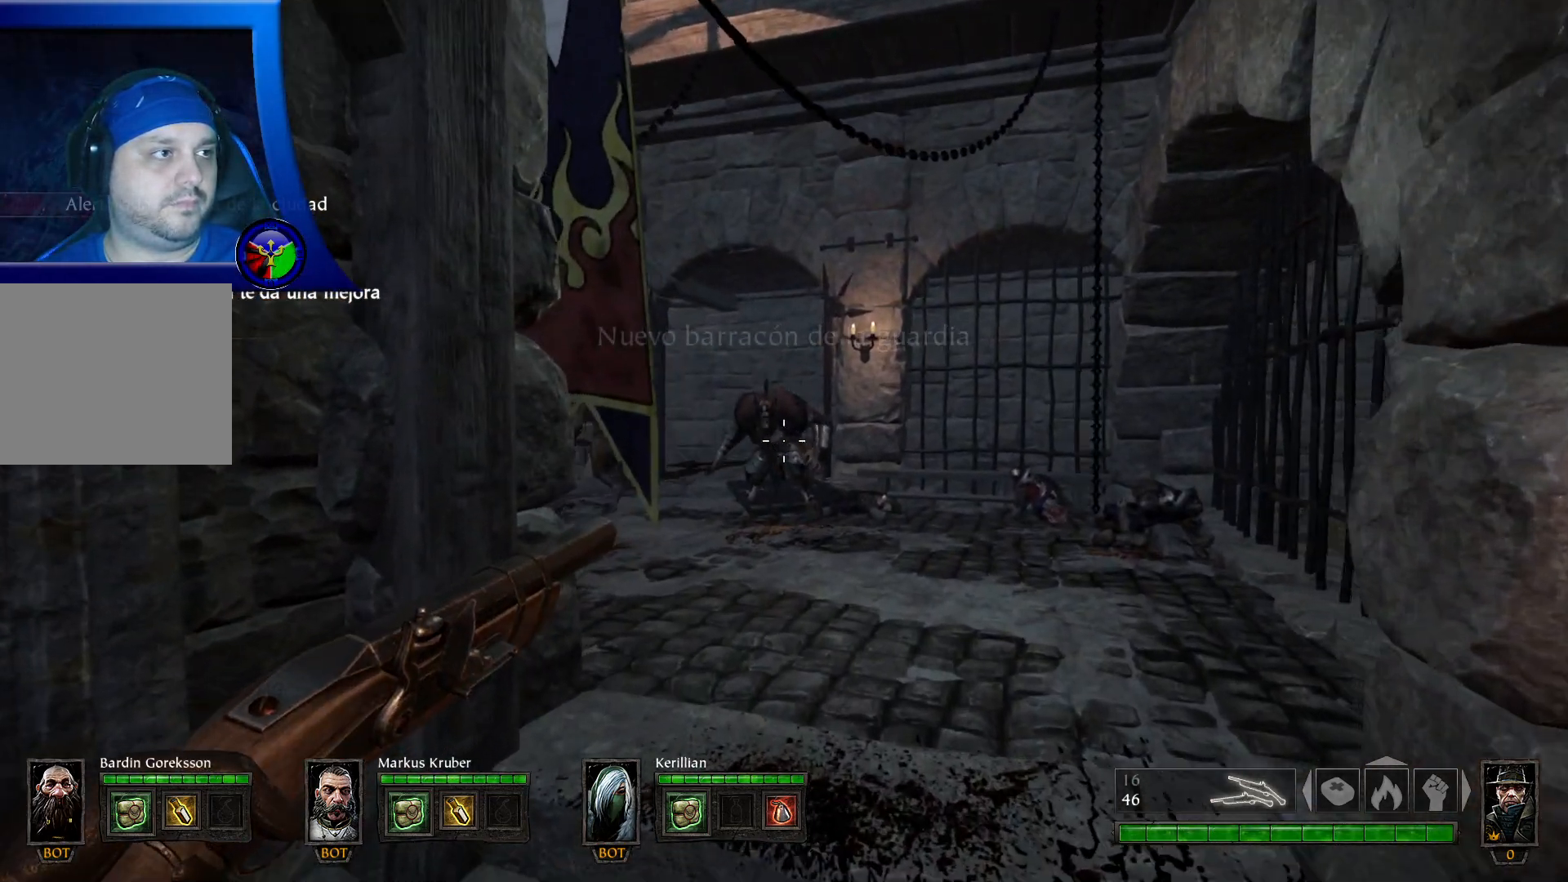
{"dt_ms": 1000, "buttons": ["L2"], "left_stick": "center", "right_stick": "center"}
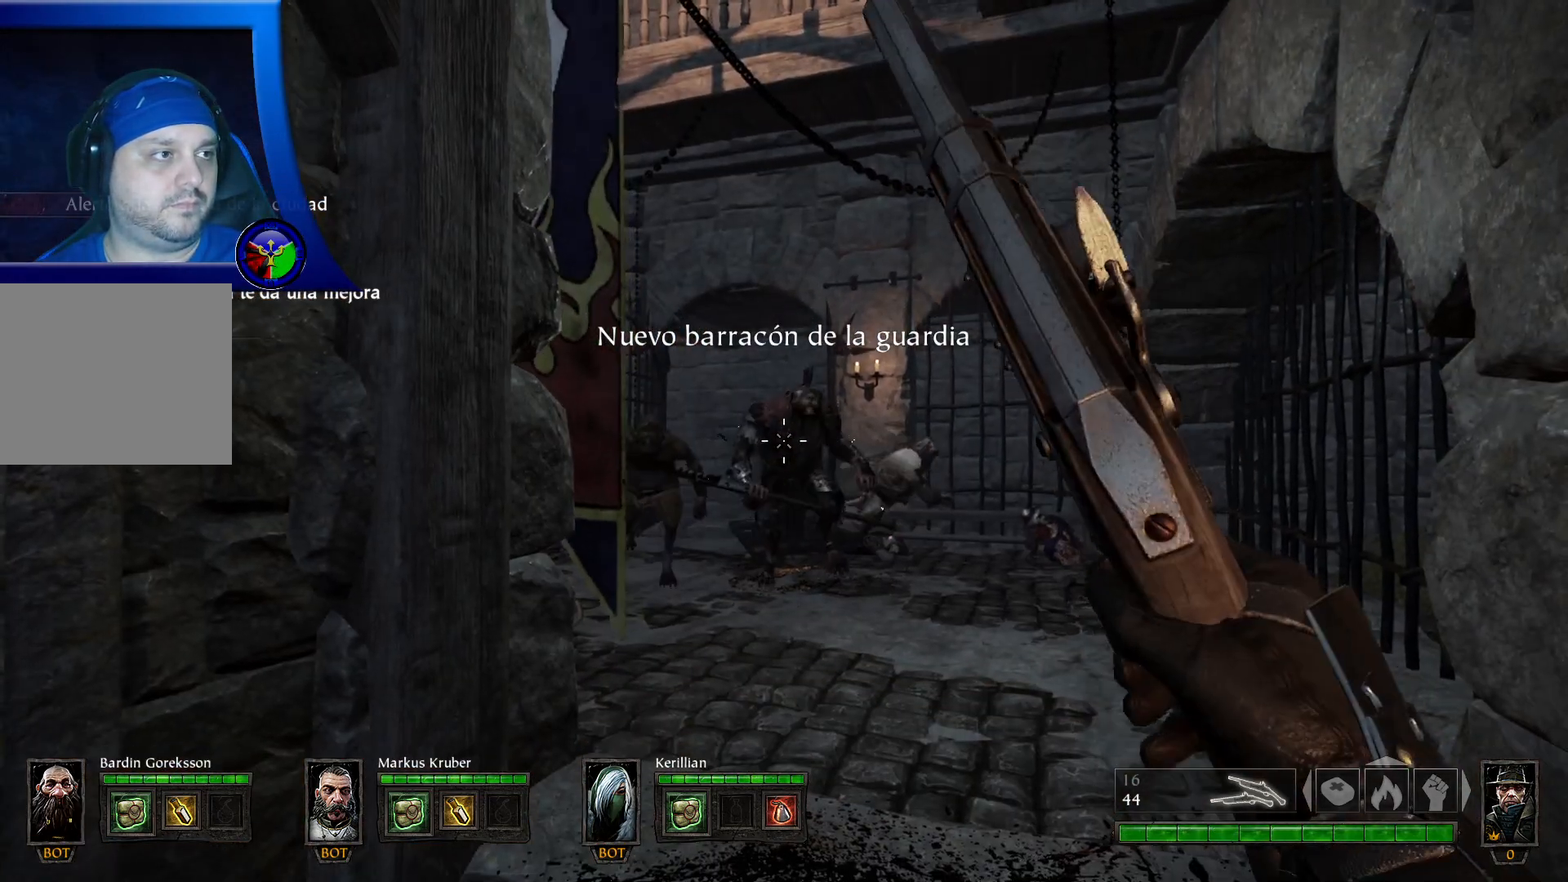
{"dt_ms": 500, "buttons": ["L2"], "left_stick": "down", "right_stick": "center", "events": [[167, "L1", "down"], [283, "L1", "up"], [333, "L1", "down"], [333, "R2", "down"], [417, "R2", "up"], [450, "left_stick", "down"], [500, "L1", "up"]]}
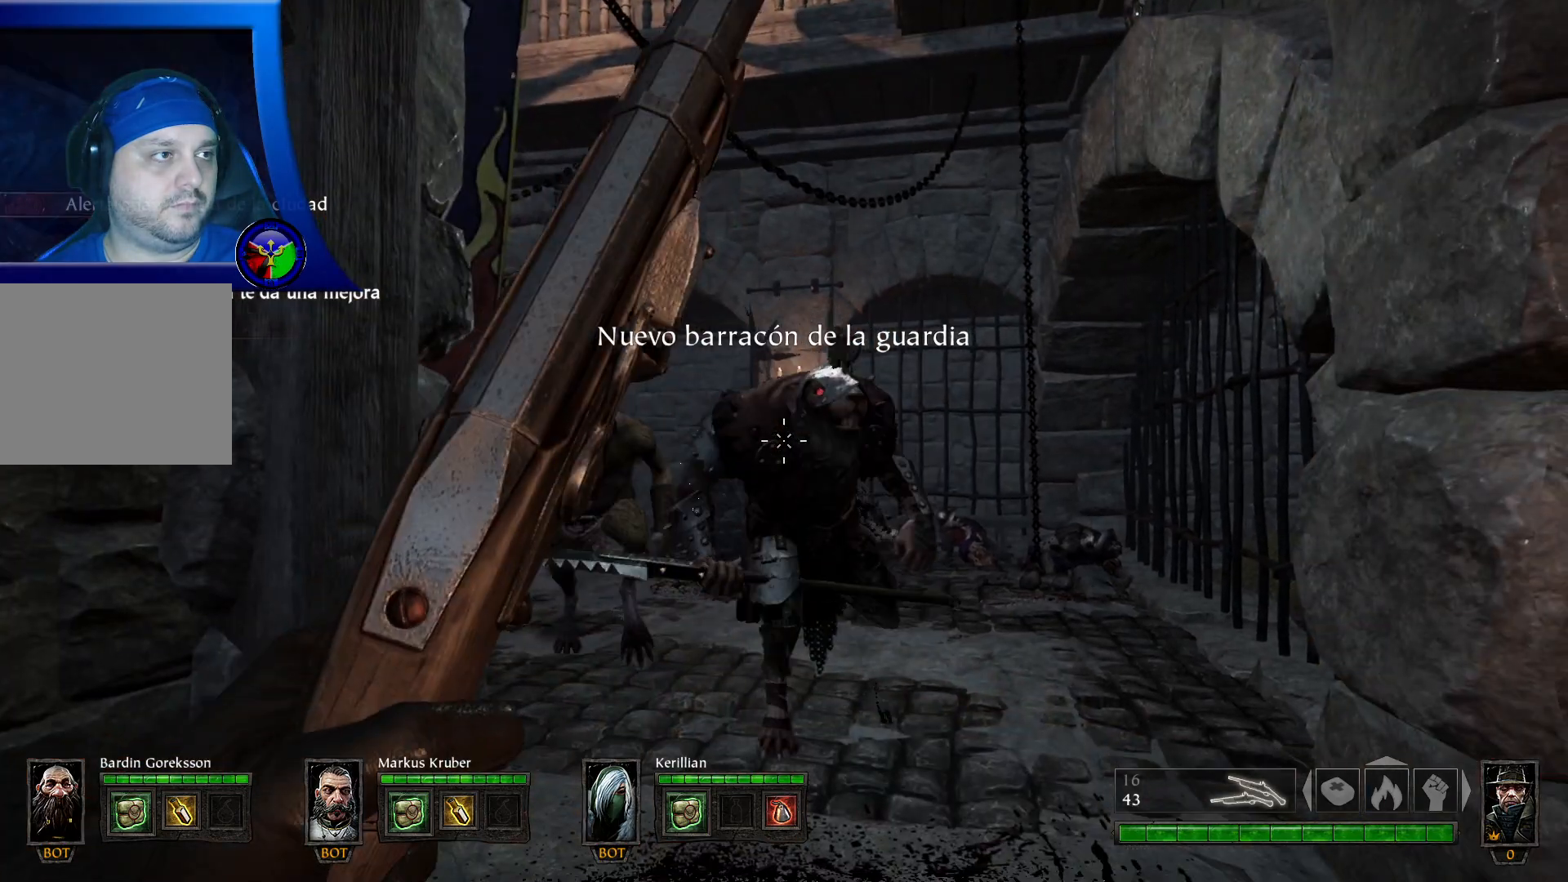
{"dt_ms": 500, "buttons": ["L2"], "left_stick": "down", "right_stick": "center", "events": [[183, "right_stick", "down"], [317, "right_stick", "center"]]}
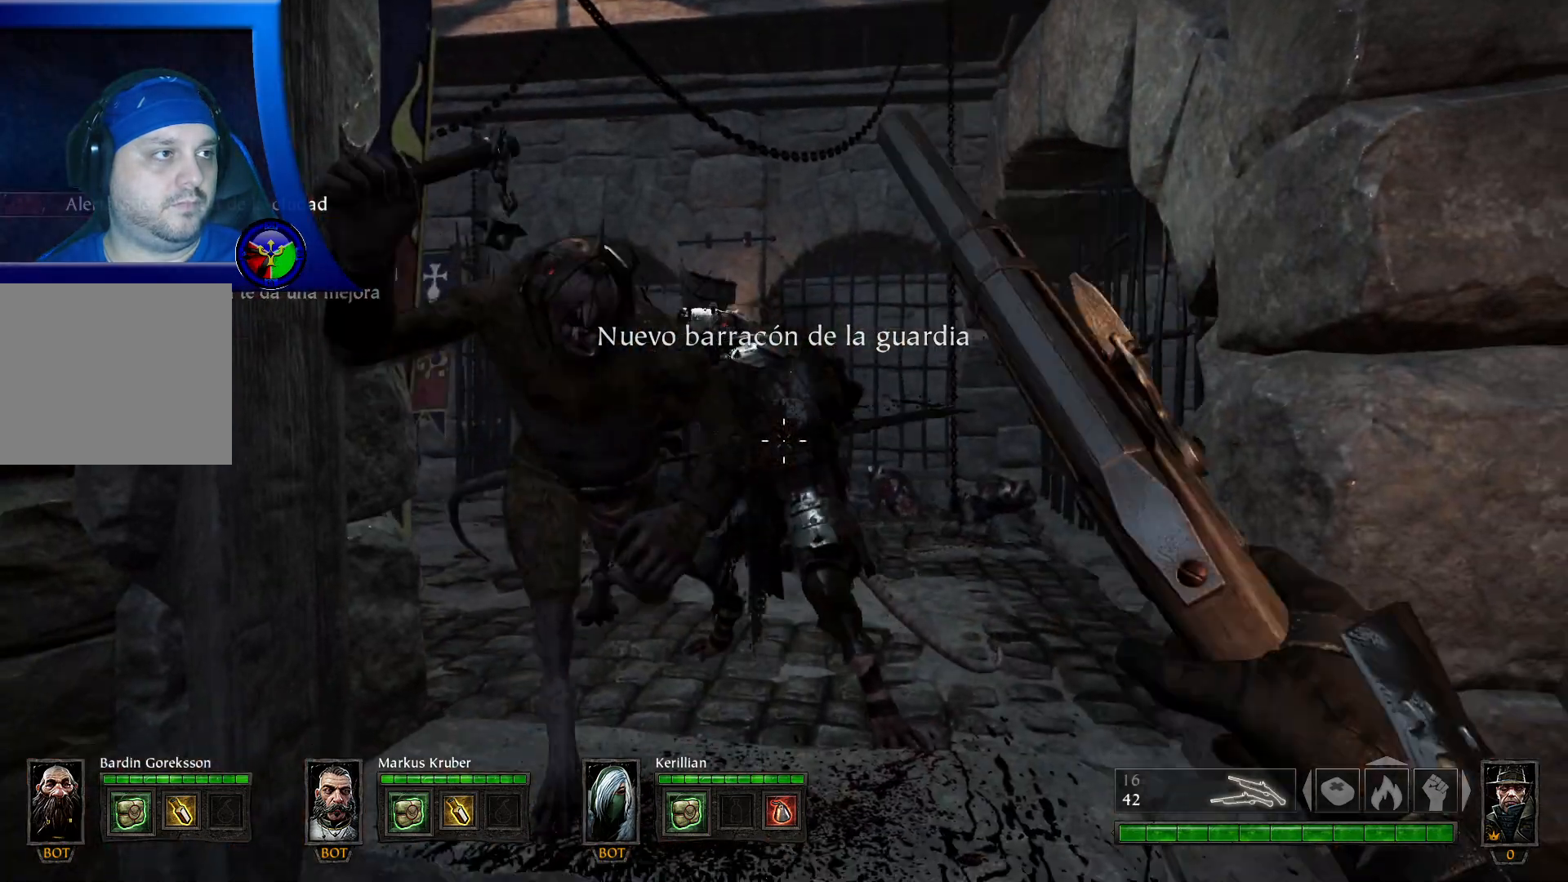
{"dt_ms": 500, "buttons": ["L2"], "left_stick": "down", "right_stick": "center", "events": [[117, "right_stick", "left"], [233, "L2", "up"], [317, "R2", "down"], [333, "right_stick", "center"], [383, "L2", "down"], [433, "R2", "up"]]}
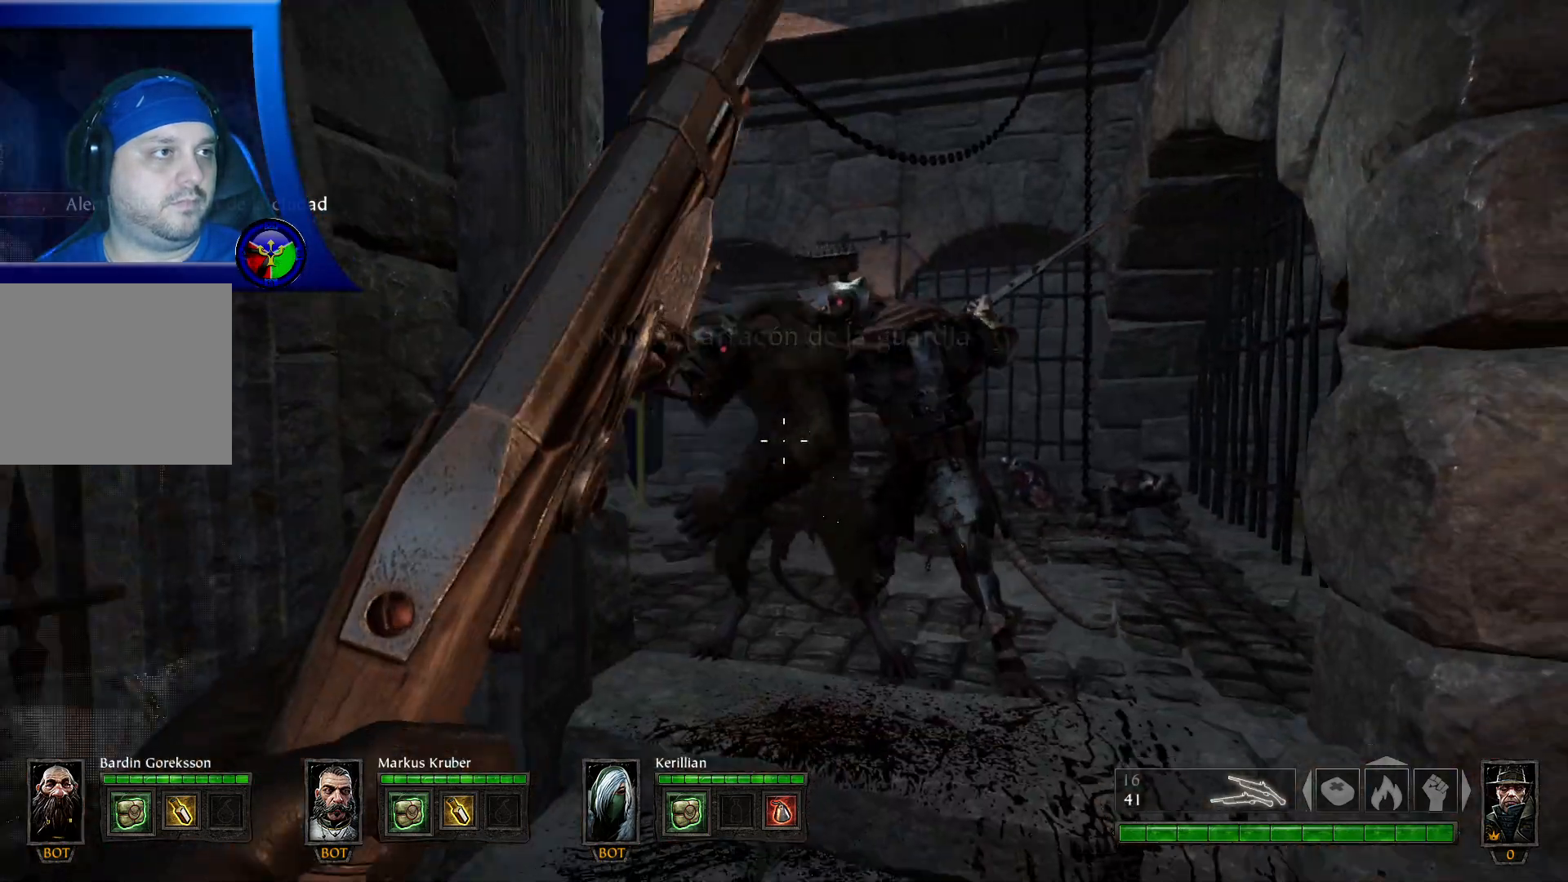
{"dt_ms": 500, "buttons": ["L2"], "left_stick": "down", "right_stick": "center"}
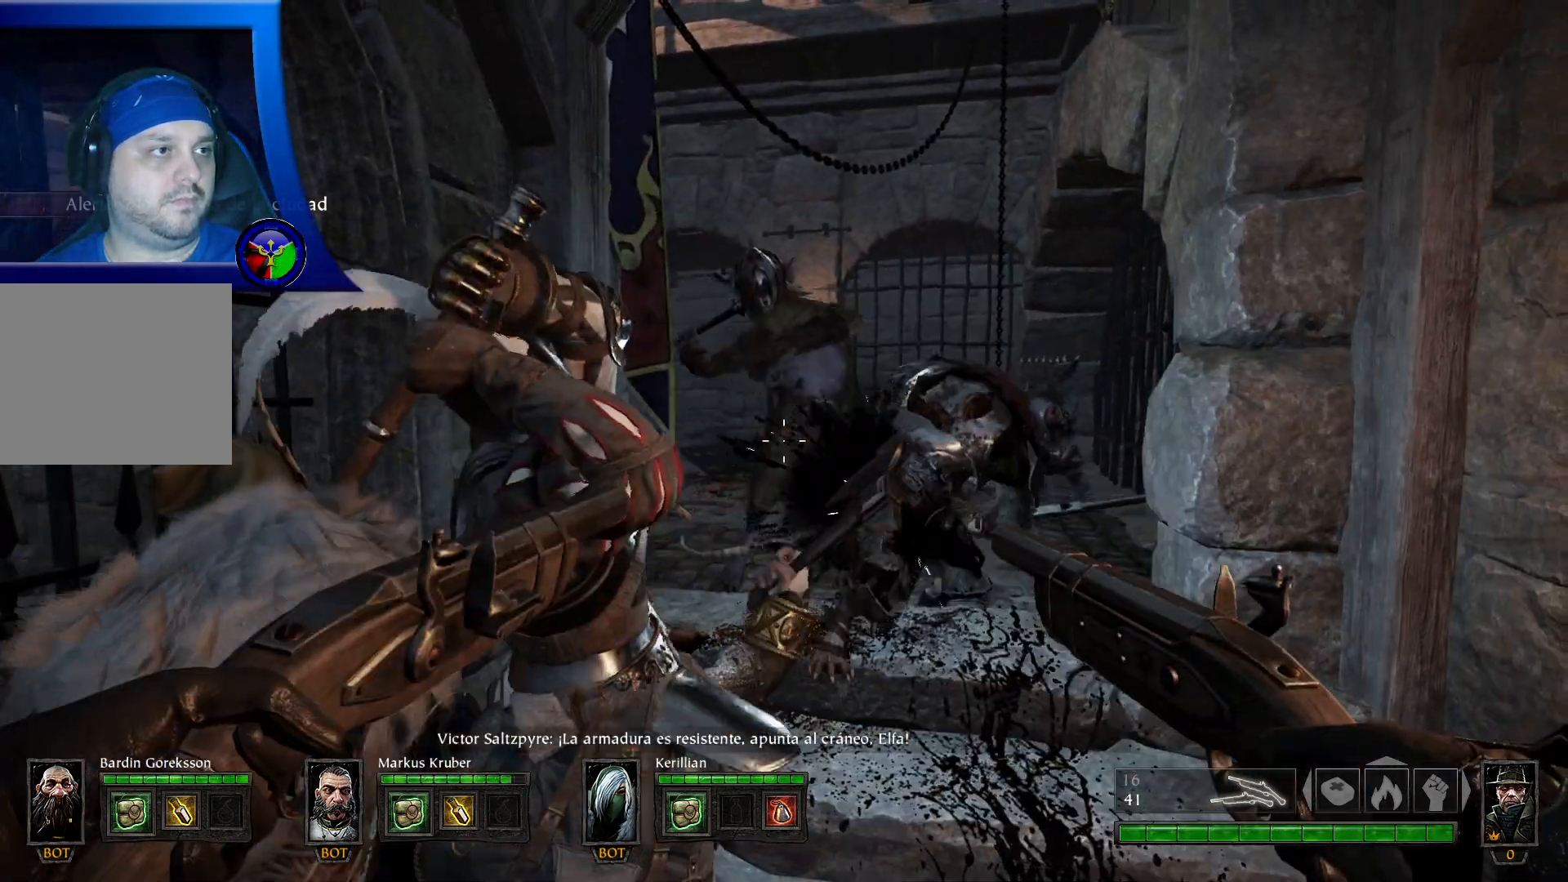
{"dt_ms": 500, "buttons": ["L2"], "left_stick": "down", "right_stick": "center", "events": [[117, "right_stick", "up-right"], [233, "right_stick", "center"], [267, "L2", "up"], [500, "L2", "down"]]}
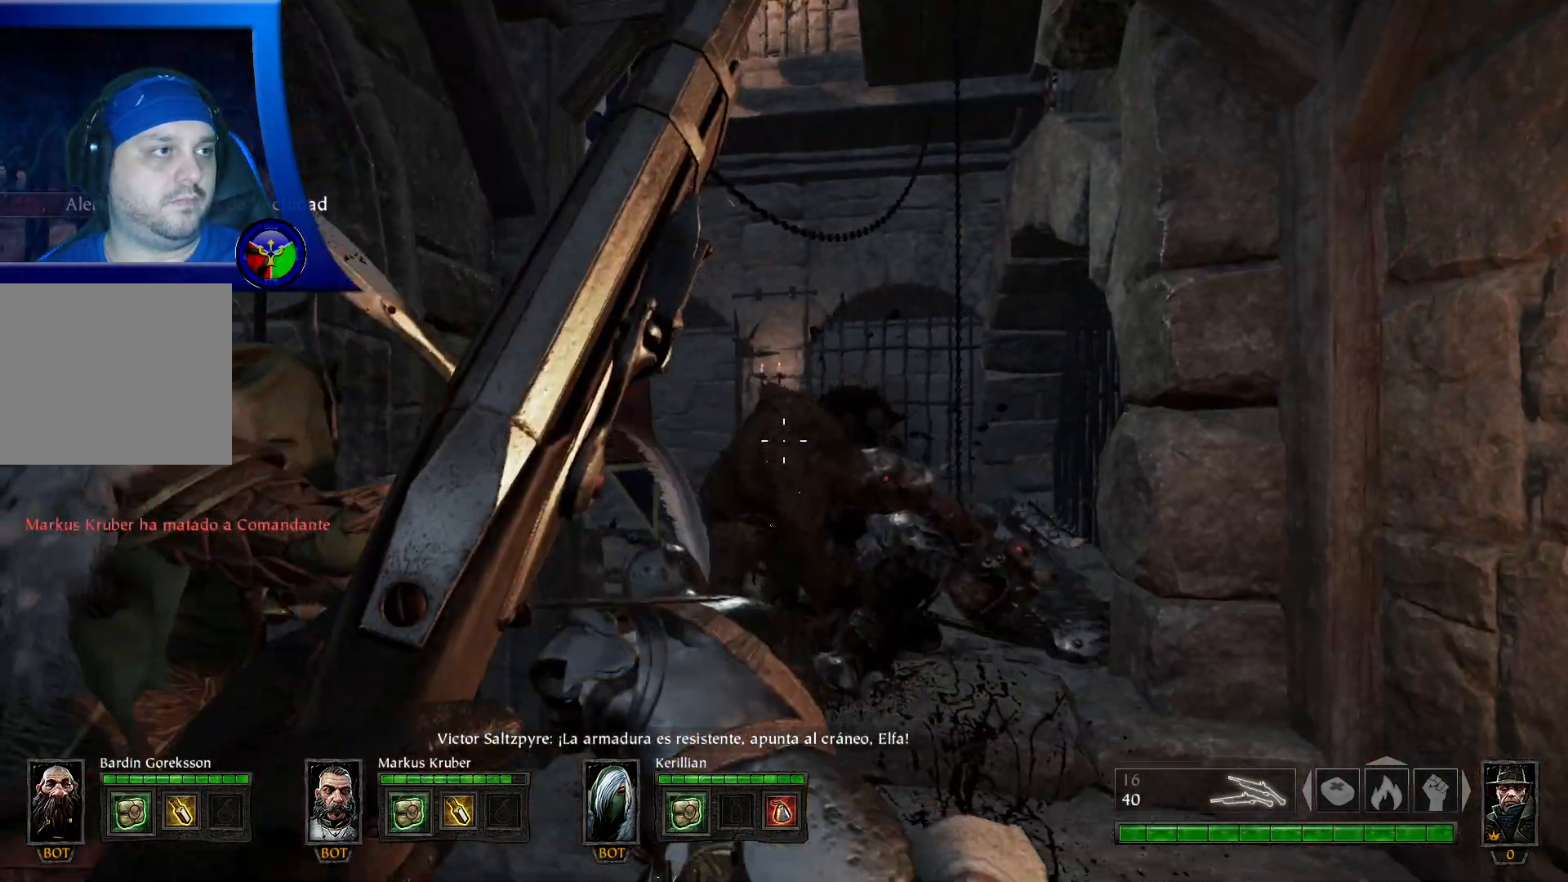
{"dt_ms": 500, "buttons": ["L2"], "left_stick": "down-right", "right_stick": "center", "events": [[117, "R2", "down"], [283, "R2", "up"], [383, "left_stick", "down-right"], [417, "Y", "down"], [467, "Y", "up"]]}
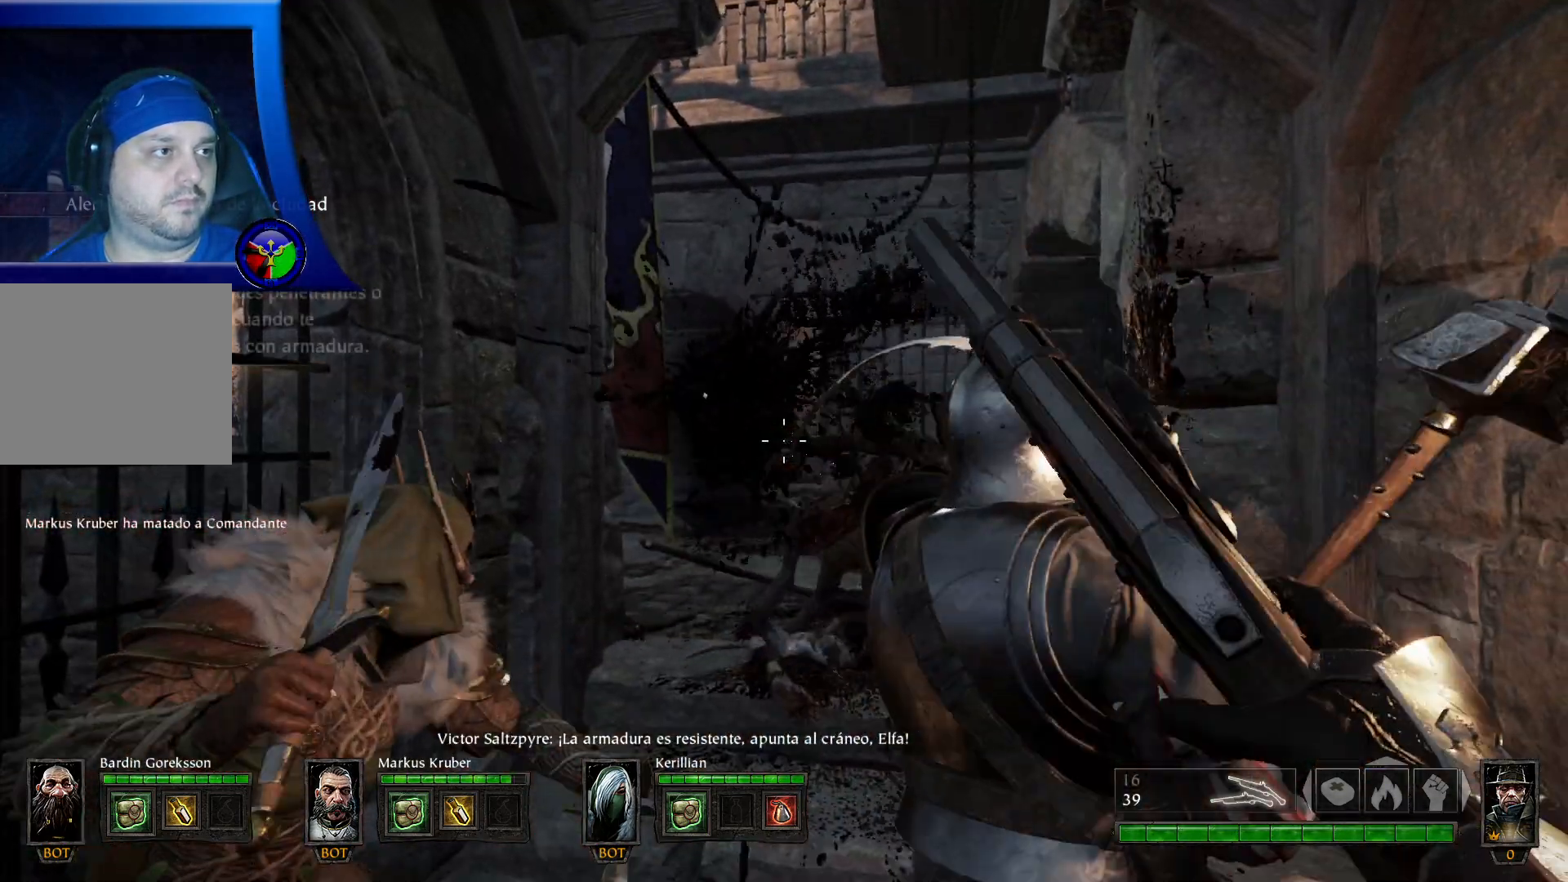
{"dt_ms": 500, "buttons": ["L2"], "left_stick": "down-left", "right_stick": "down-right", "events": [[167, "left_stick", "down"], [283, "R1", "down"], [283, "left_stick", "down-left"], [400, "R1", "up"], [433, "right_stick", "down-right"]]}
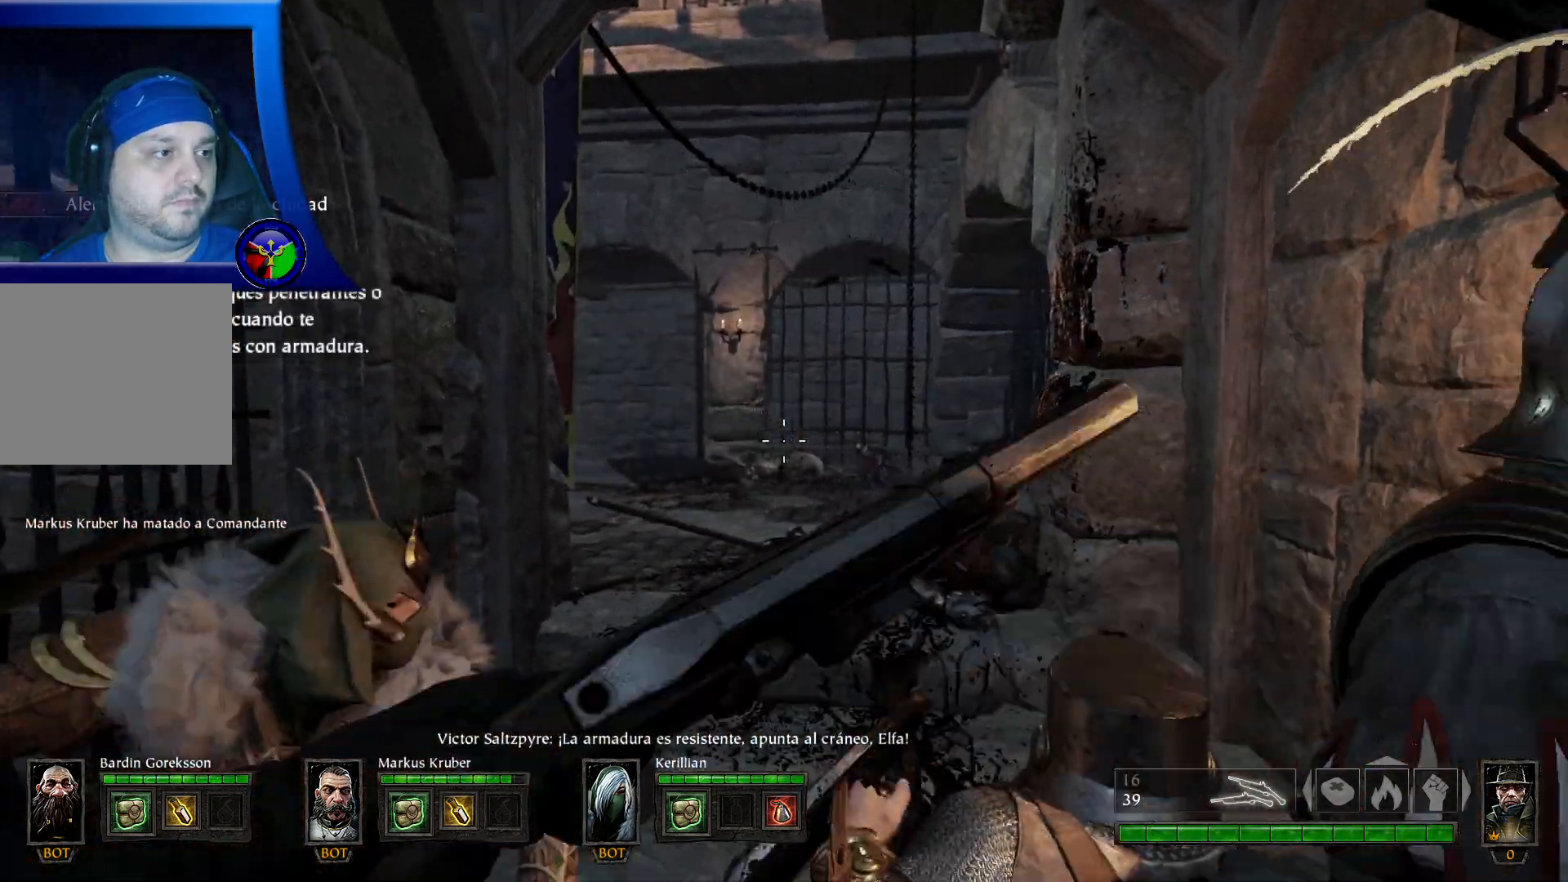
{"dt_ms": 500, "buttons": ["L2"], "left_stick": "center", "right_stick": "center"}
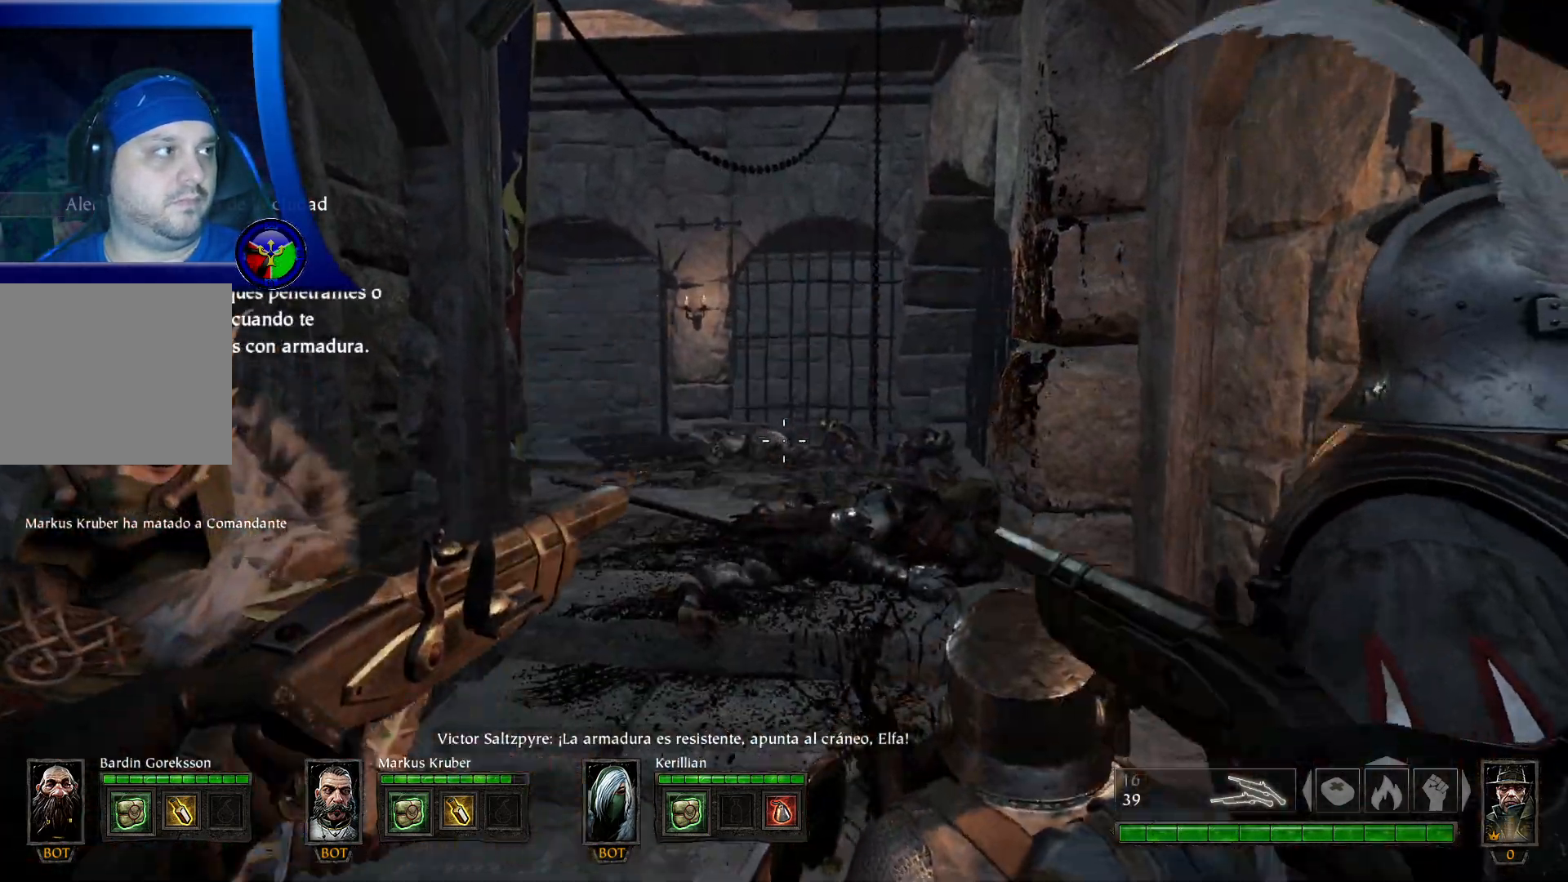
{"dt_ms": 500, "buttons": ["L2"], "left_stick": "center", "right_stick": "center", "events": [[50, "L1", "down"], [483, "L1", "up"]]}
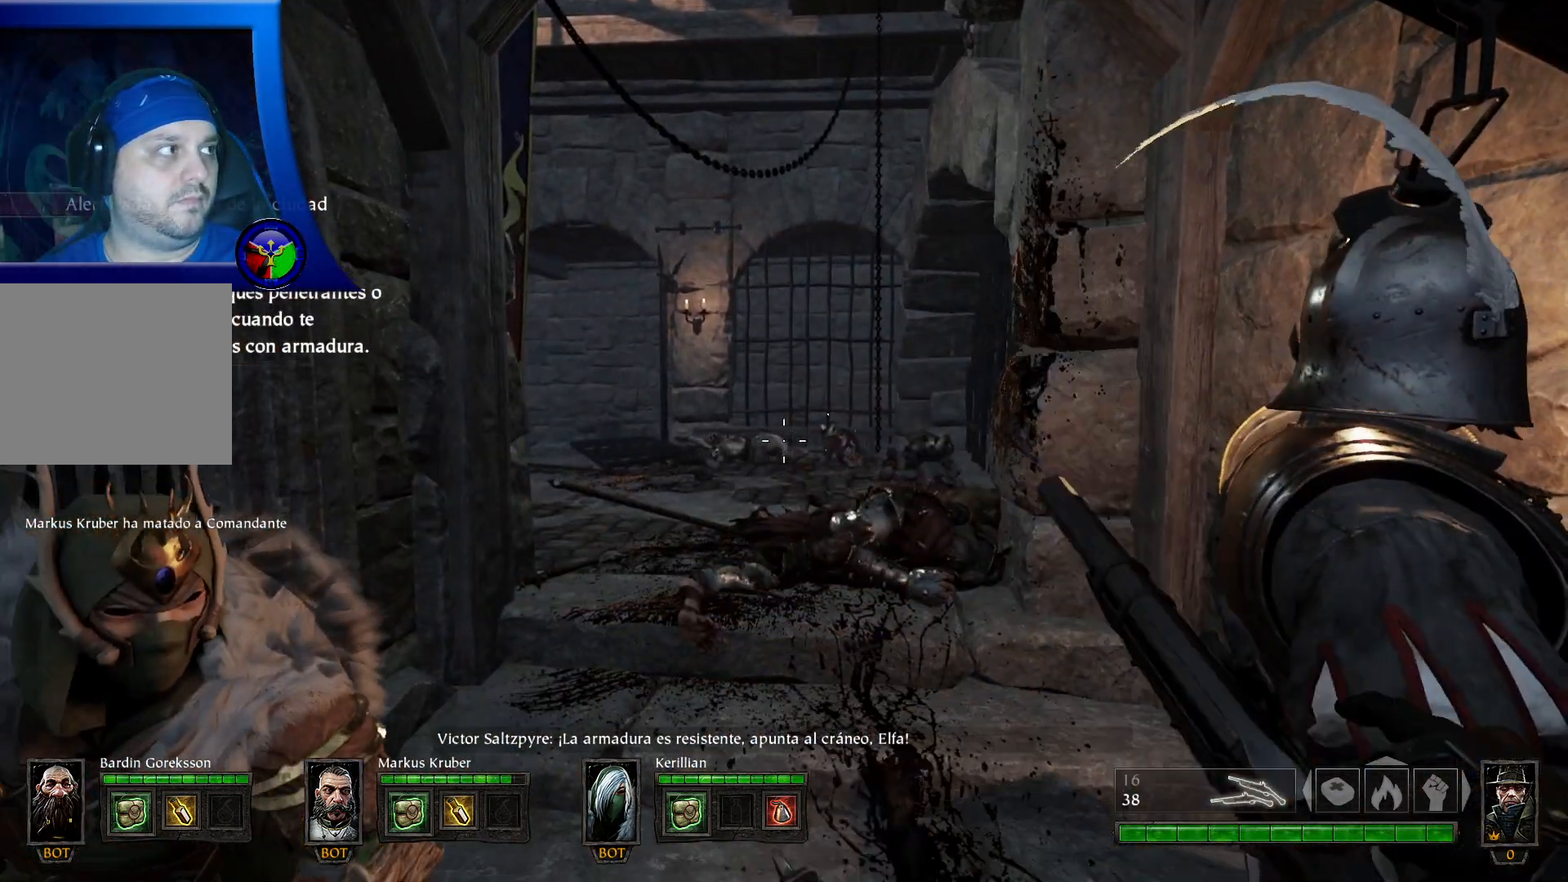
{"dt_ms": 500, "buttons": ["L2"], "left_stick": "center", "right_stick": "center", "events": []}
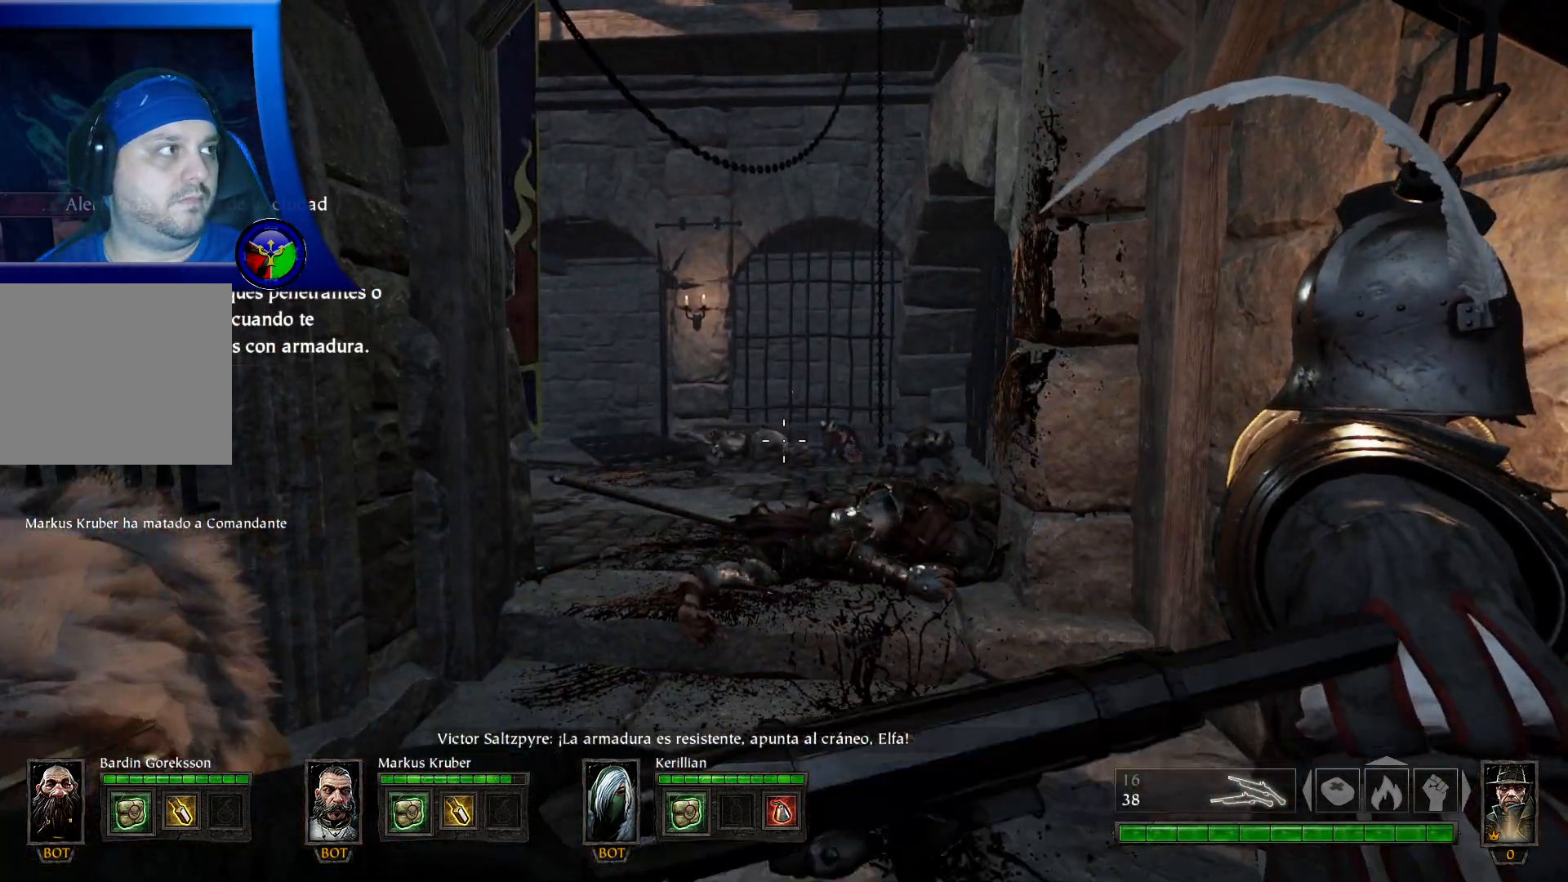
{"dt_ms": 500, "buttons": ["L2"], "left_stick": "center", "right_stick": "center", "events": []}
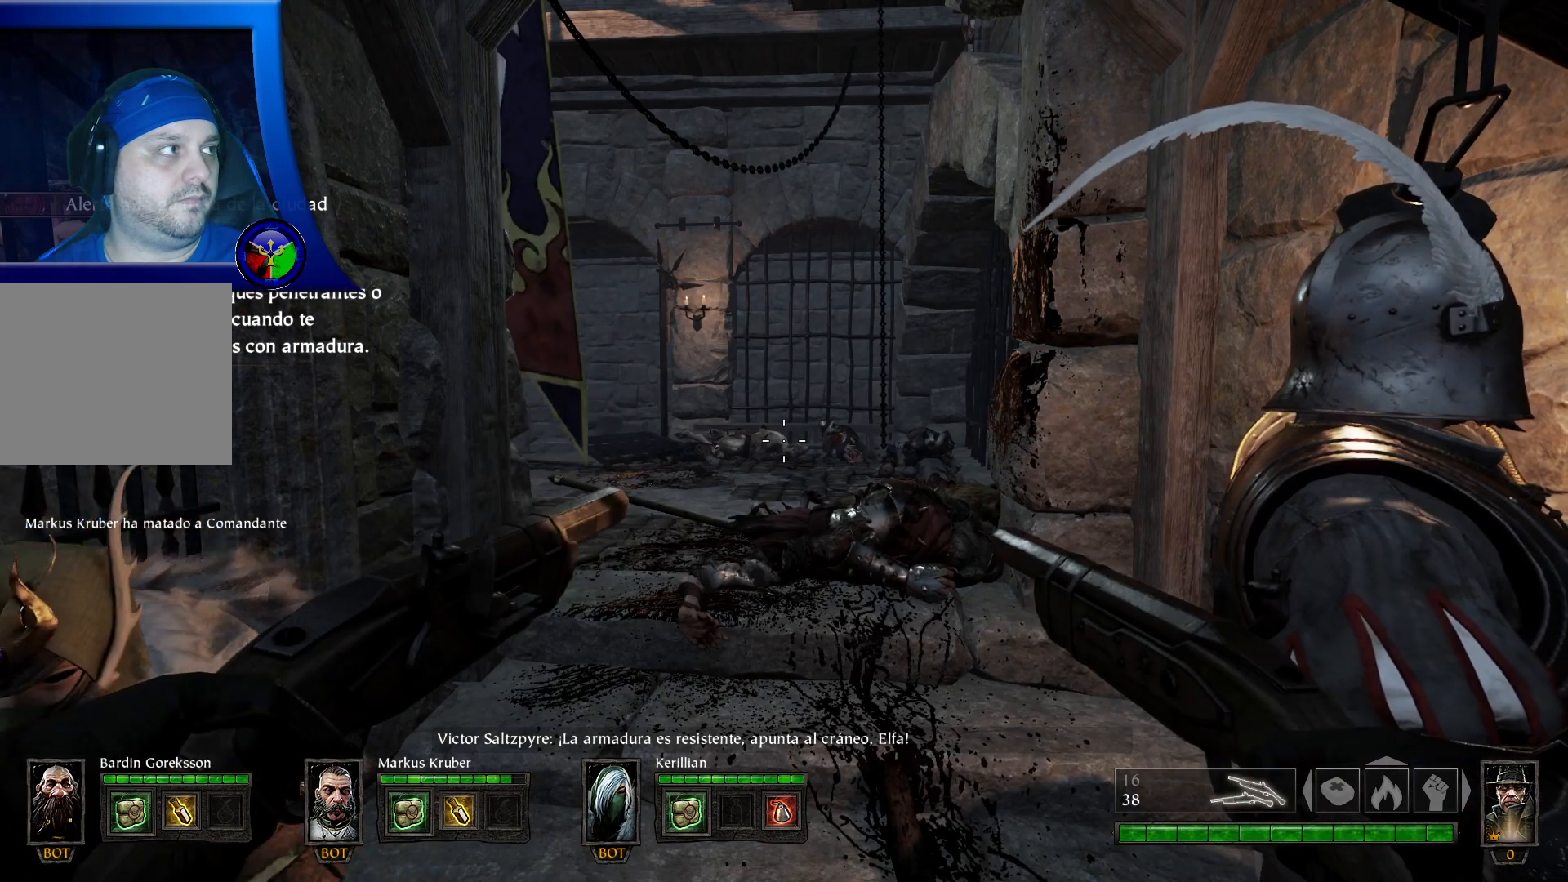
{"dt_ms": 500, "buttons": ["L2"], "left_stick": "center", "right_stick": "center", "events": []}
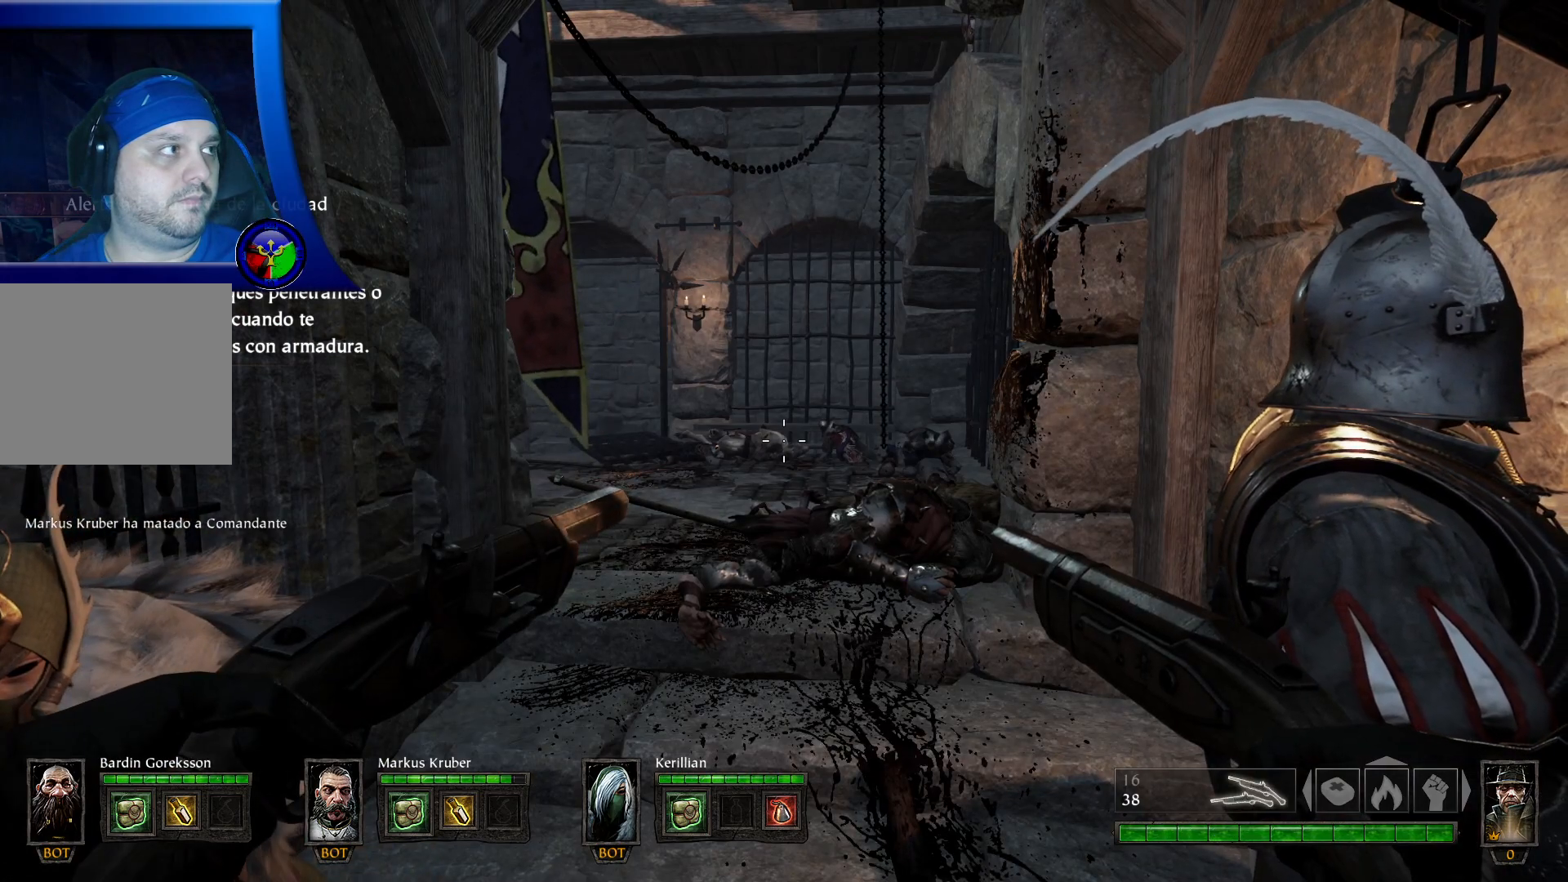
{"dt_ms": 500, "buttons": ["L2"], "left_stick": "center", "right_stick": "center", "events": []}
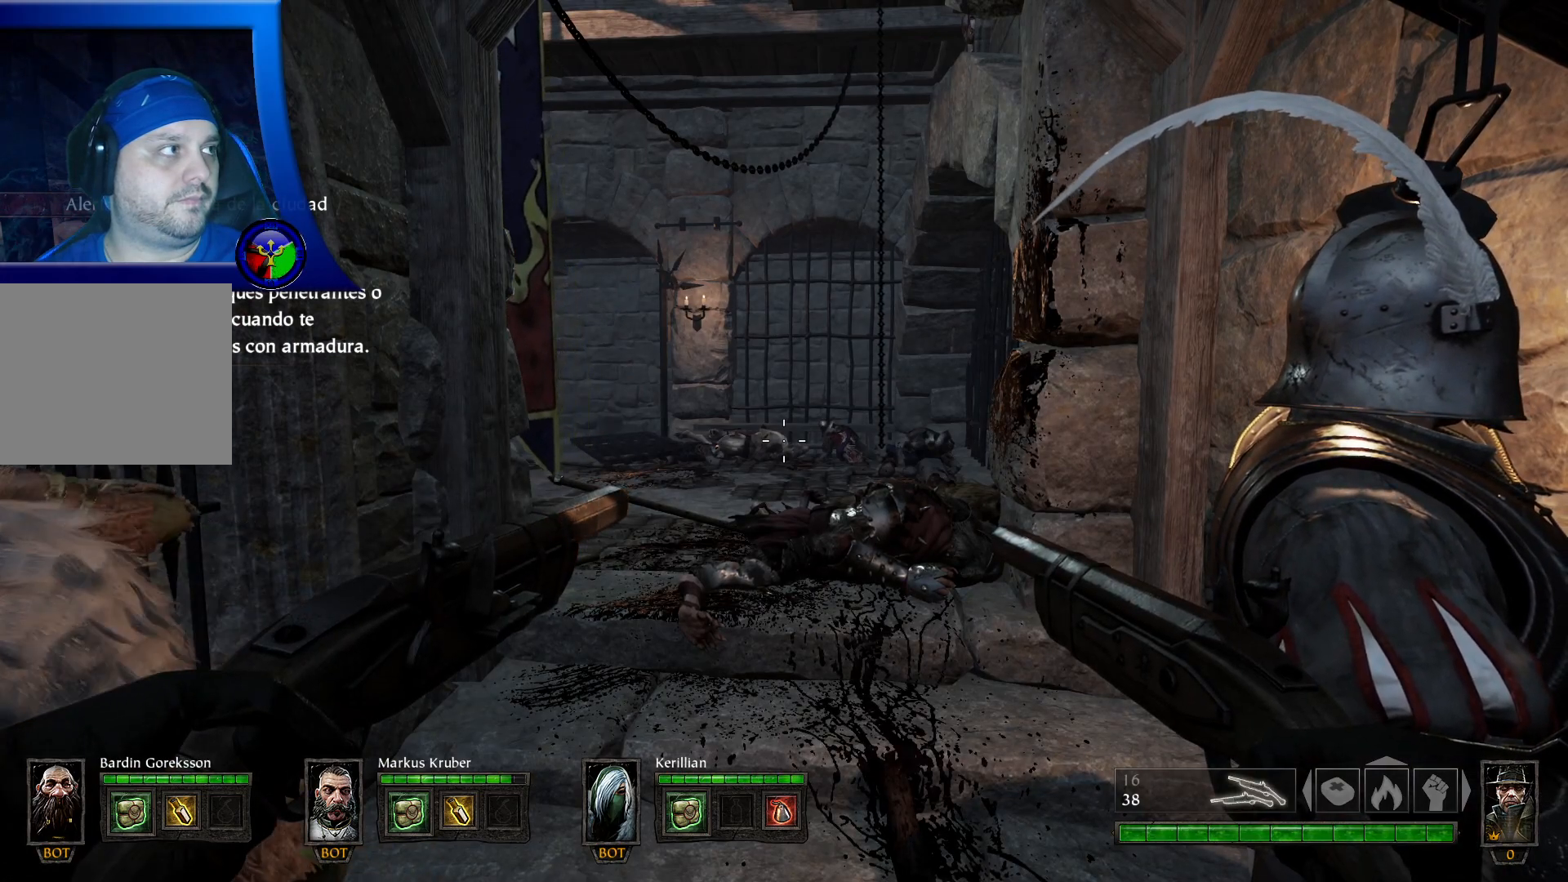
{"dt_ms": 500, "buttons": [], "left_stick": "center", "right_stick": "center", "events": [[367, "L2", "up"]]}
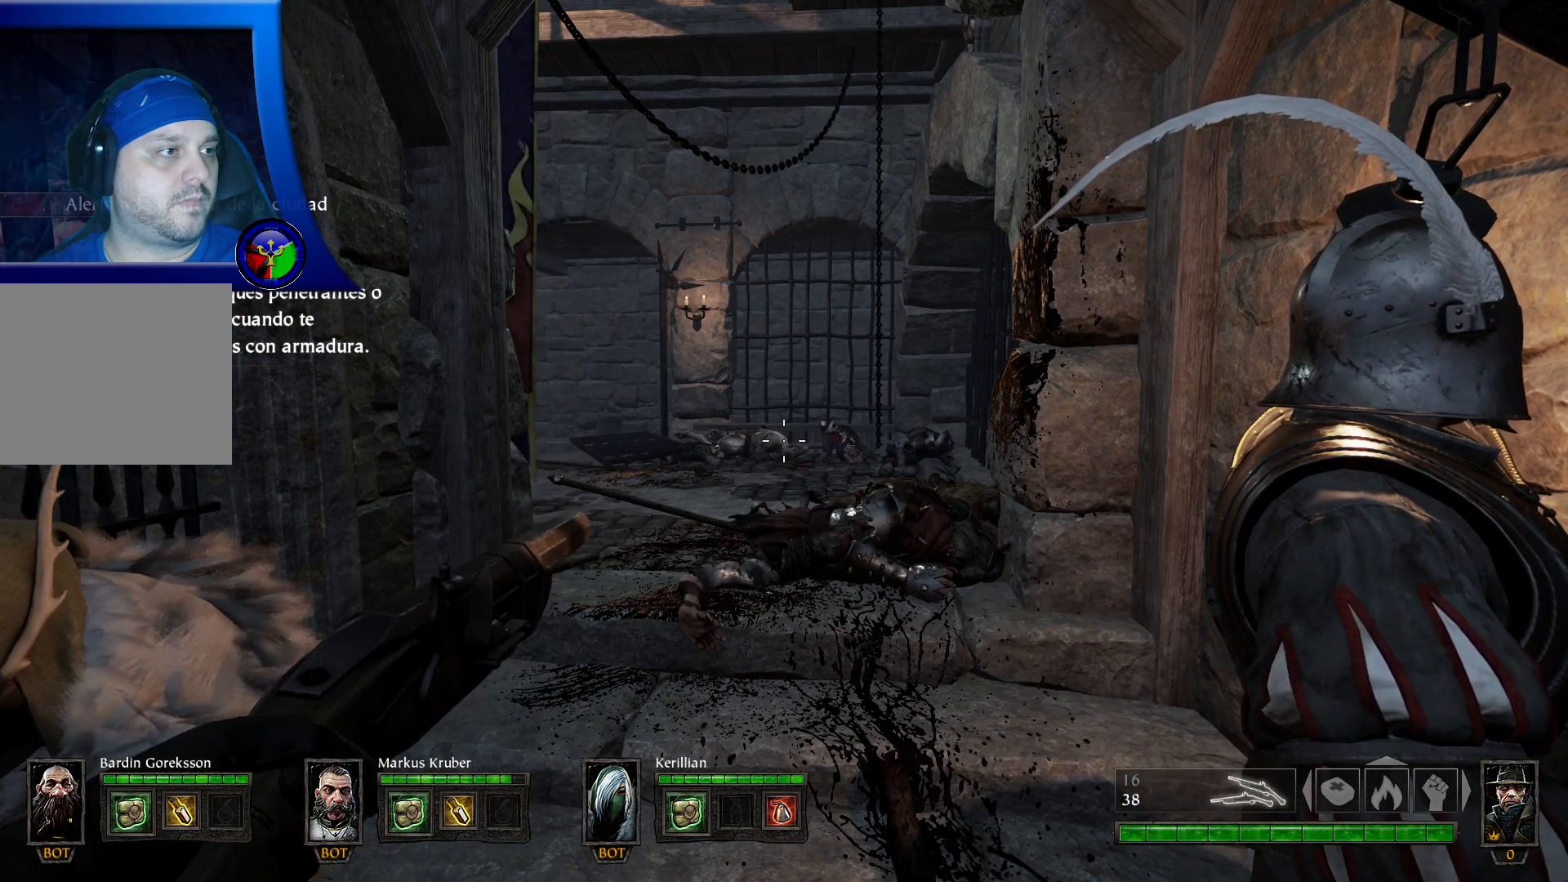
{"dt_ms": 500, "buttons": [], "left_stick": "up", "right_stick": "center", "events": [[200, "left_stick", "up"]]}
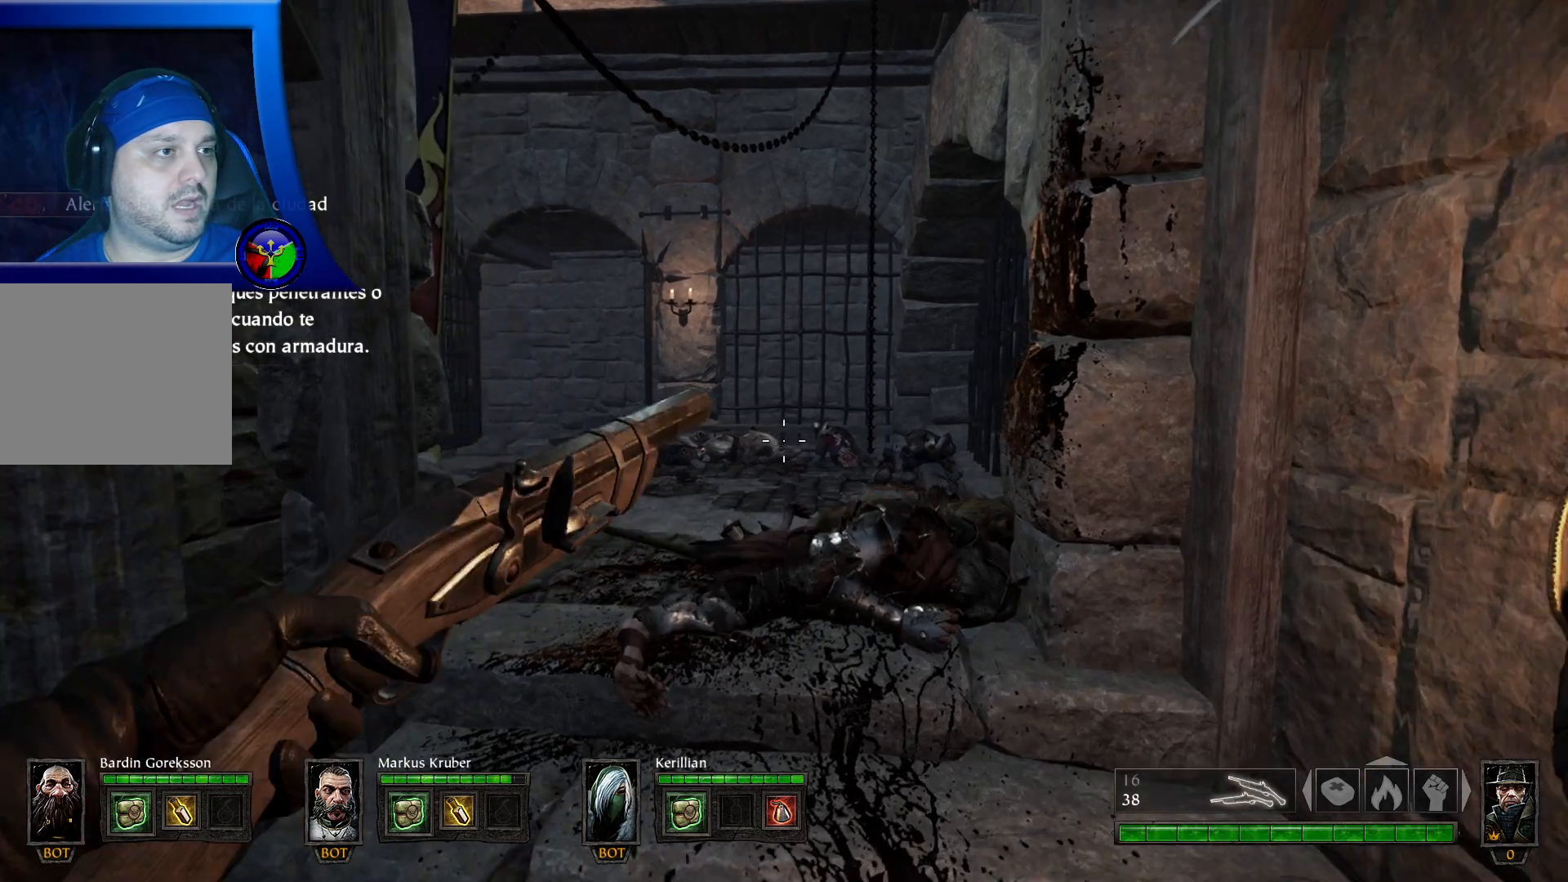
{"dt_ms": 500, "buttons": [], "left_stick": "up", "right_stick": "center", "events": []}
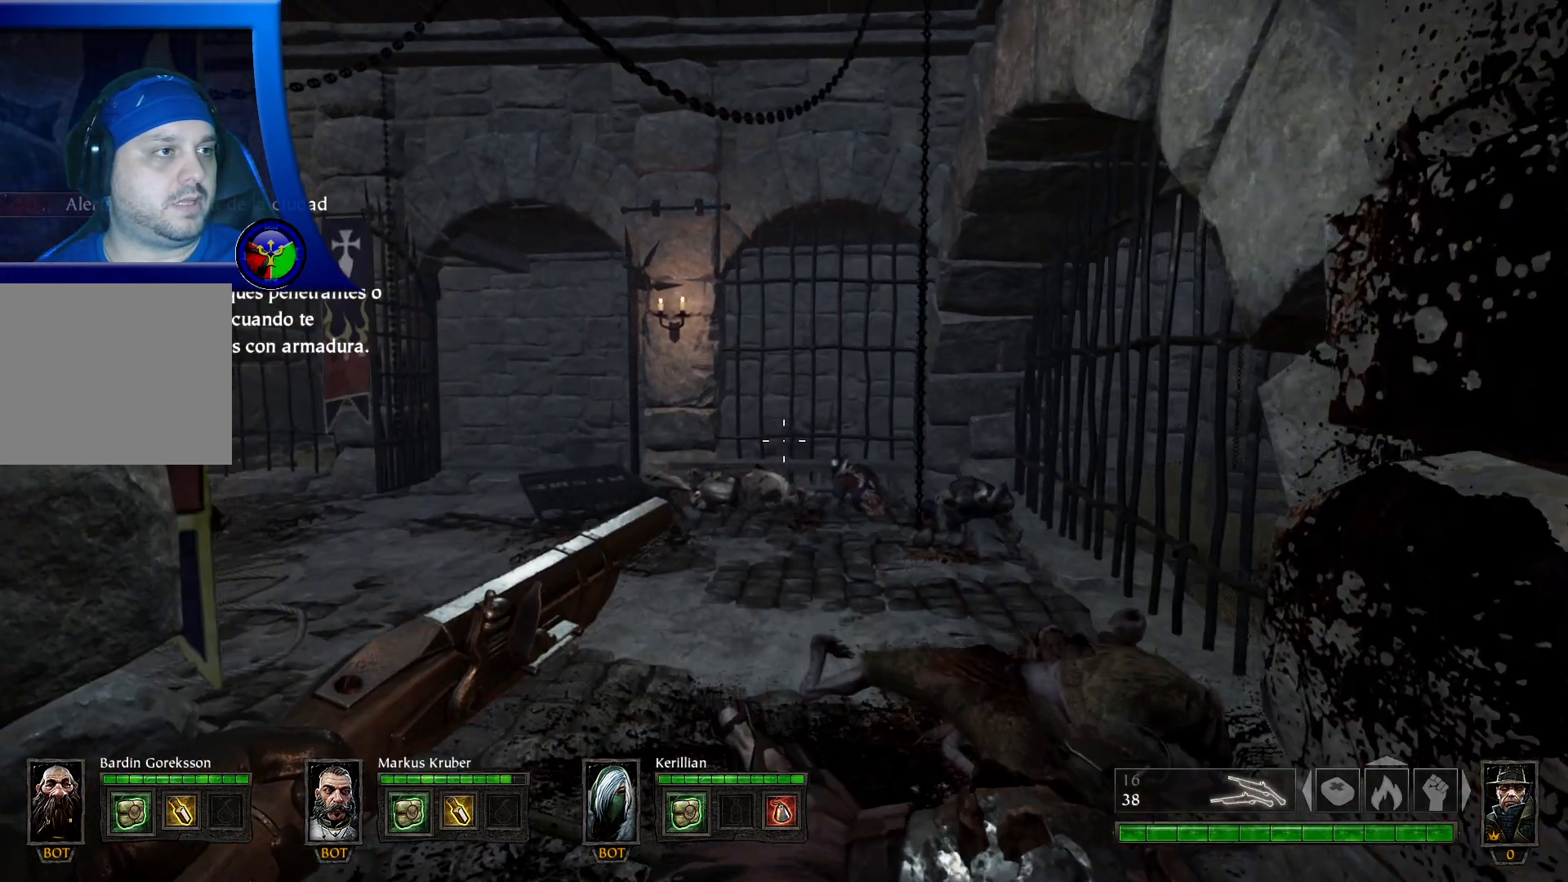
{"dt_ms": 1000, "buttons": ["A"], "left_stick": "up", "right_stick": "left"}